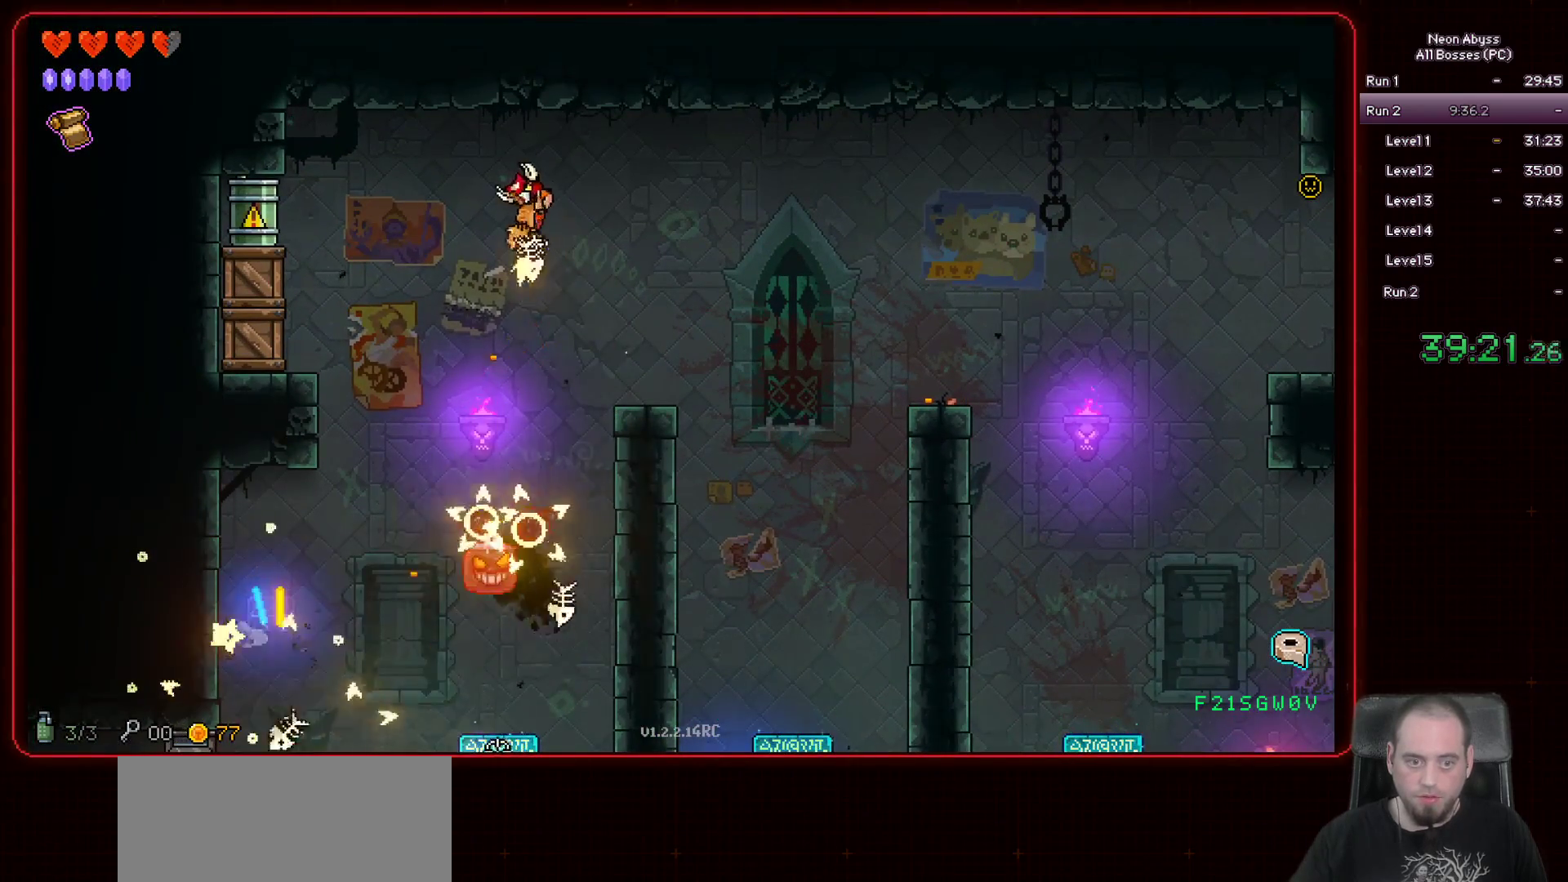
Gameplay with keyboard and mouse; each line is a JSON object with the keys and mouse buttons held at the frame after it. "events" lists presses ("down") and releases ("up") of "a", "d", "e", "escape", "f", "s", "shift", "space", "tab", "w", "mouse_left", "mouse_wheel" and "mouse_right" between this image and that frame as [ms after this image, input, new state], when the widget could be followed in between. "mouse_left", "mouse_wheel", "mouse_right" = the "left", "wheel", "right" buttons of the "mouse" list. No other keys are recorded. "wheel" means that the mouse wheel is clicked or scrolled. Mouse movement is not recorded.
{"keys": ["a", "s"], "mouse": ["left"], "events": [[250, "s", "down"]]}
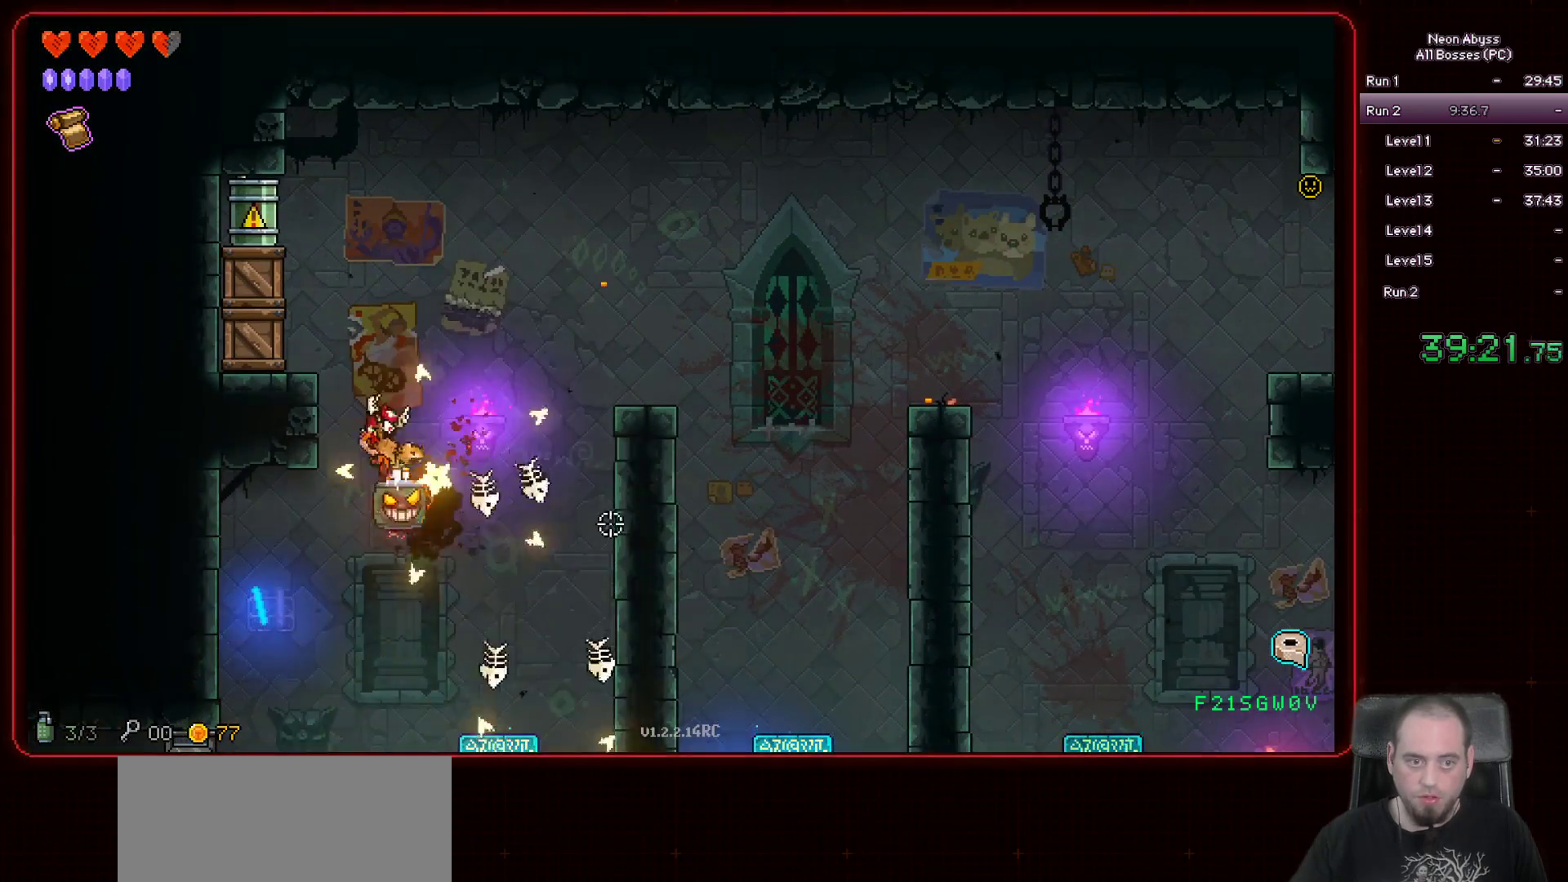
{"keys": [], "mouse": ["left"], "events": [[200, "a", "up"], [350, "s", "up"]]}
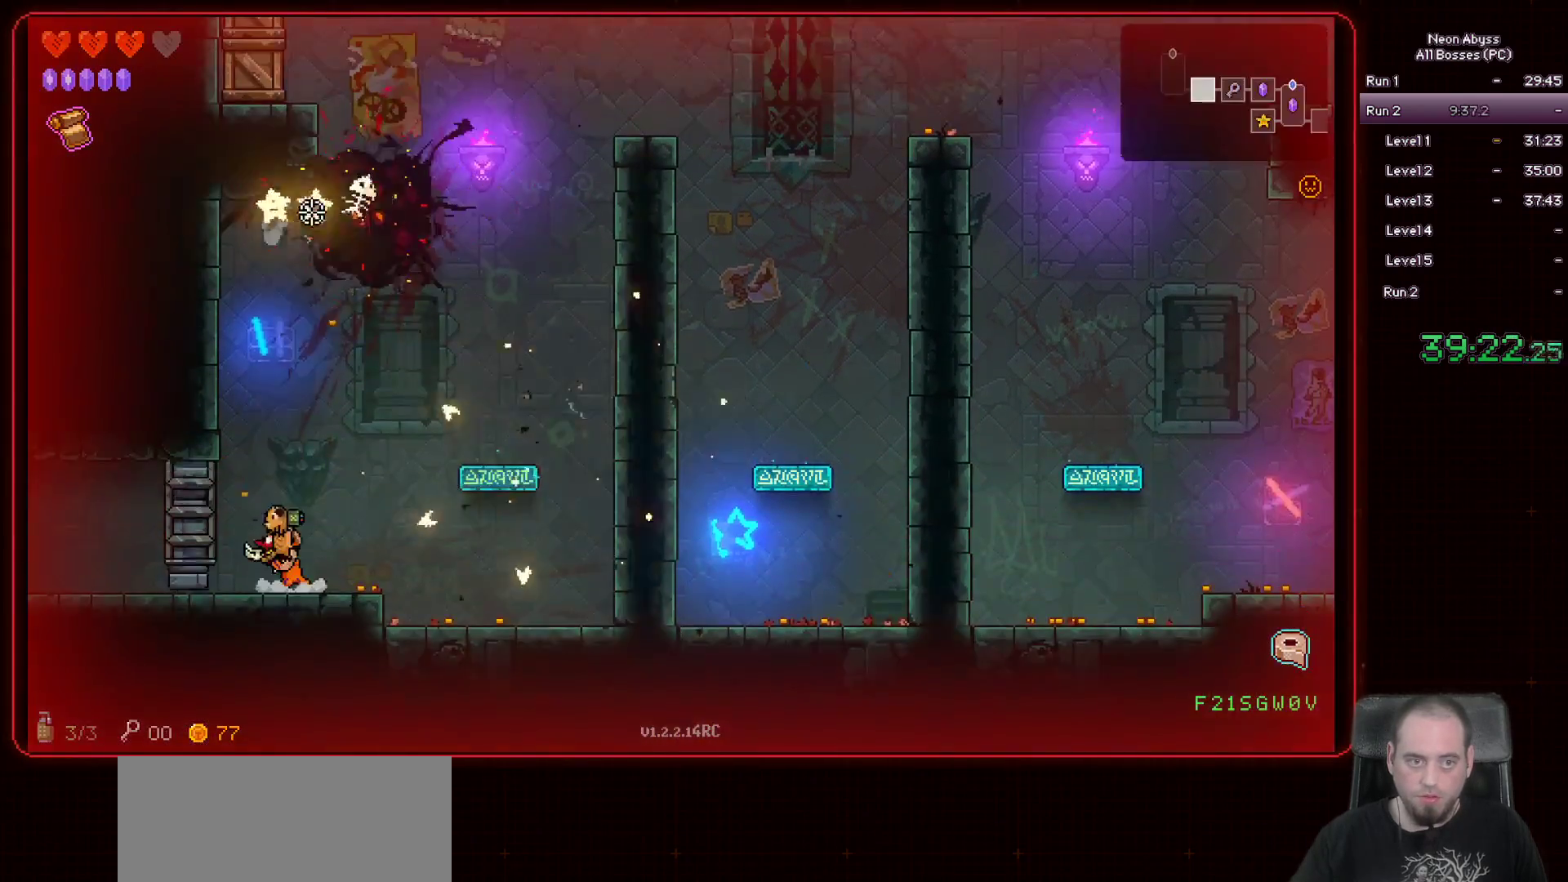
{"keys": ["a"], "mouse": [], "events": [[234, "a", "down"], [417, "mouse_left", "up"]]}
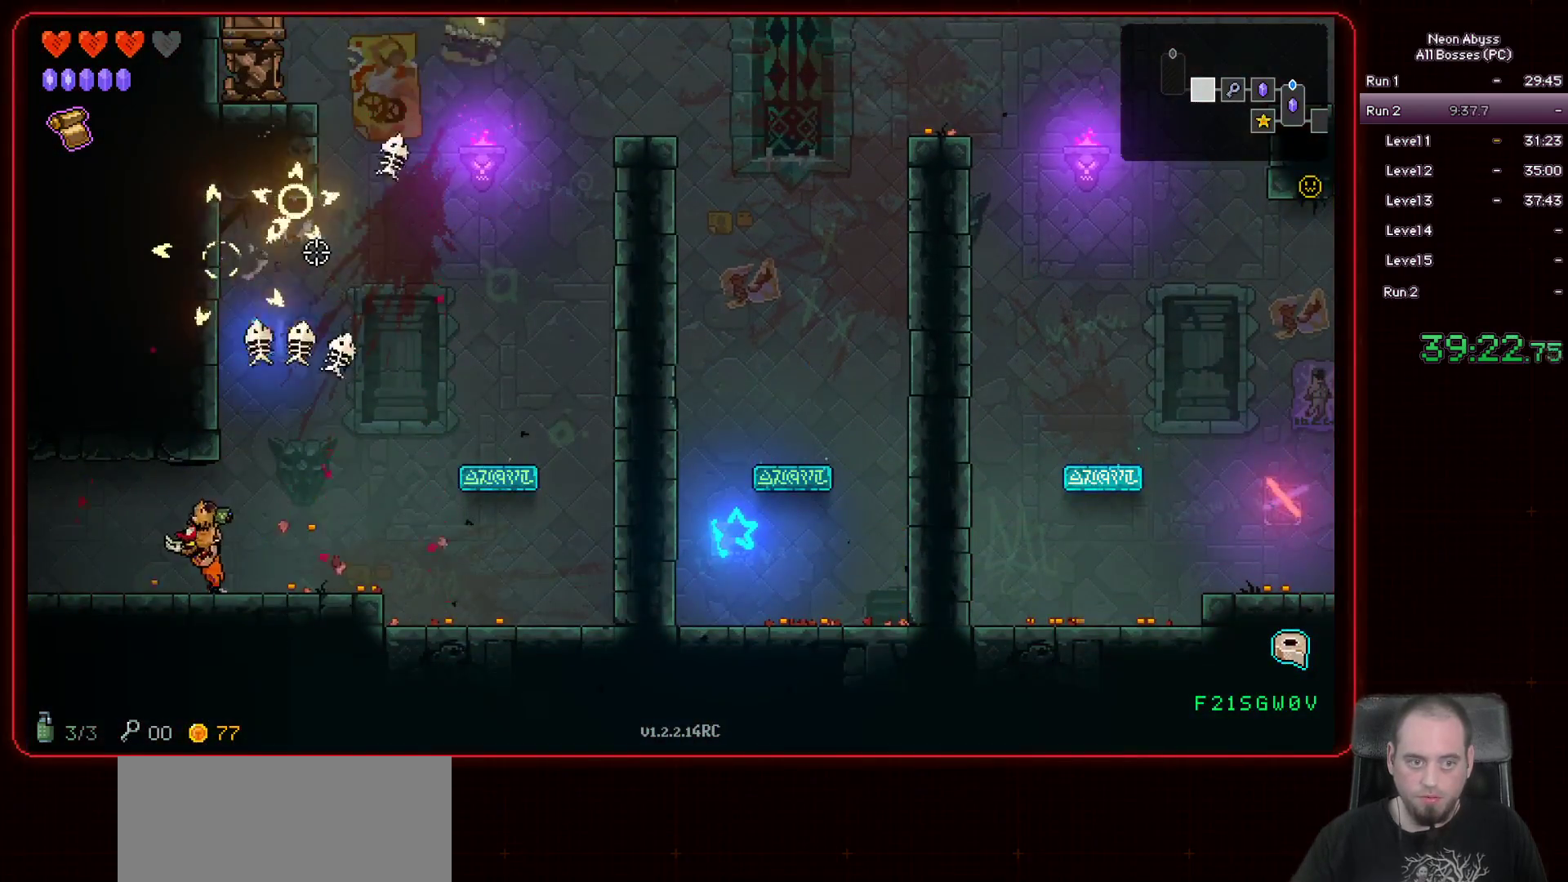
{"keys": ["a"], "mouse": [], "events": []}
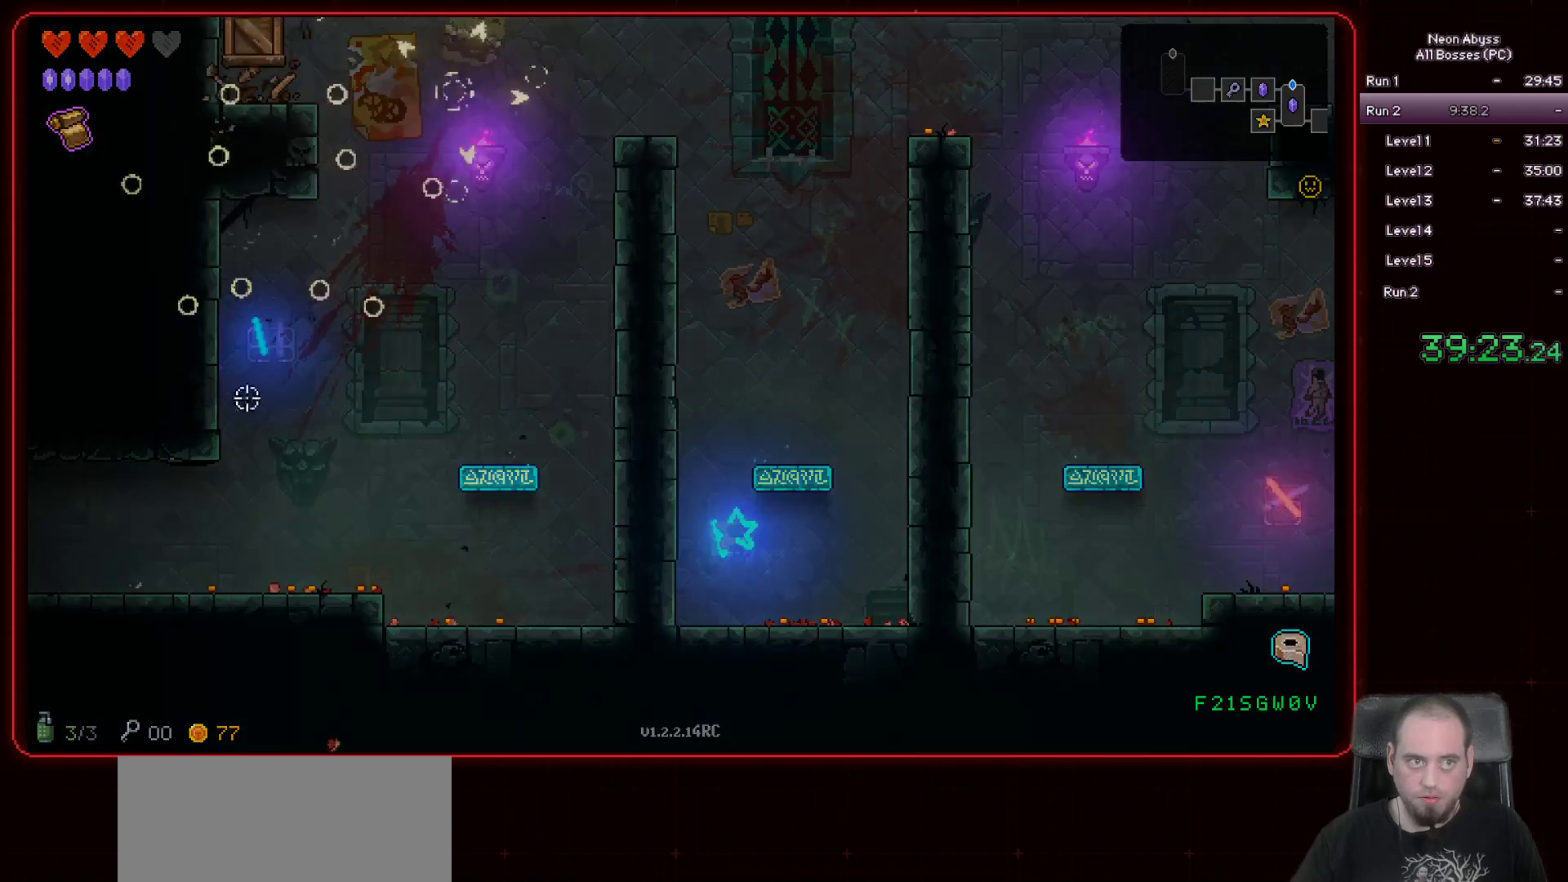
{"keys": ["a"], "mouse": [], "events": []}
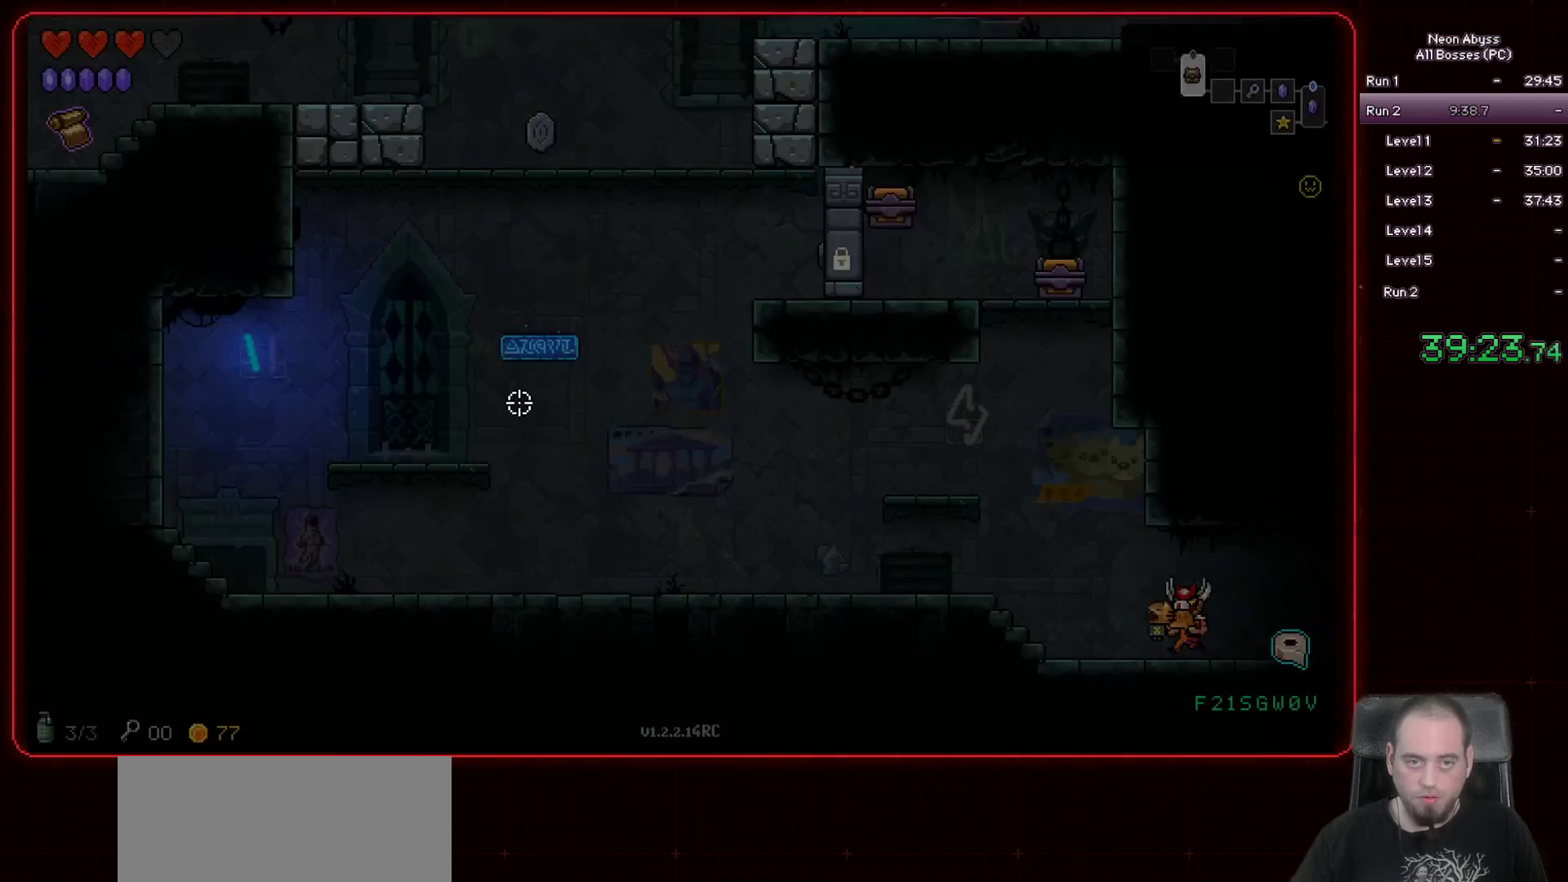
{"keys": ["a"], "mouse": [], "events": [[267, "a", "up"], [350, "a", "down"]]}
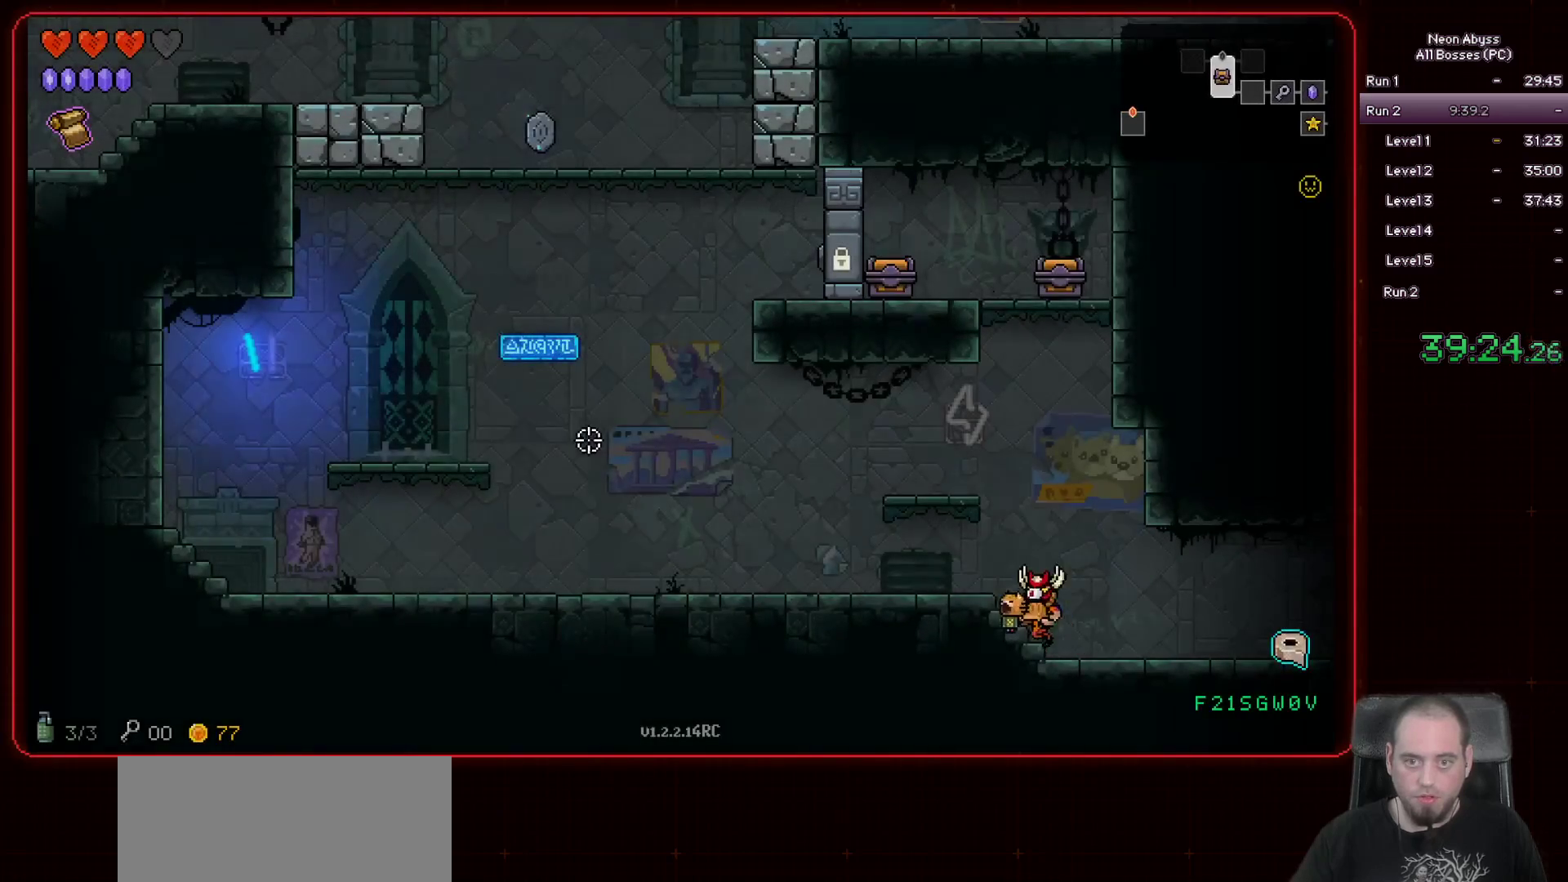
{"keys": ["space"], "mouse": [], "events": [[367, "a", "up"], [467, "space", "down"]]}
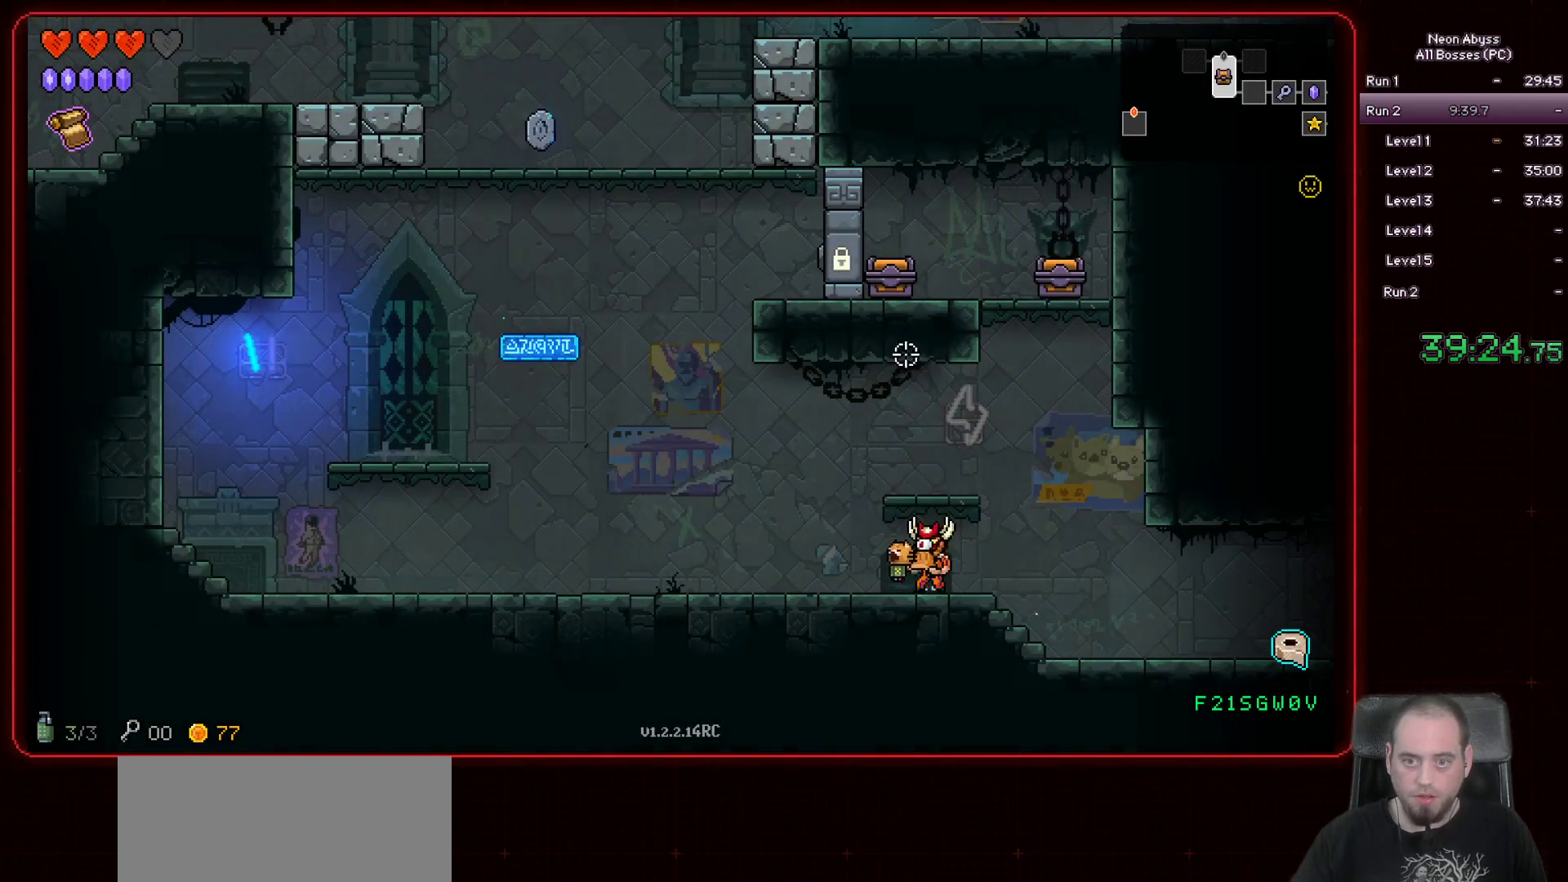
{"keys": ["a"], "mouse": [], "events": [[150, "space", "up"], [283, "a", "down"]]}
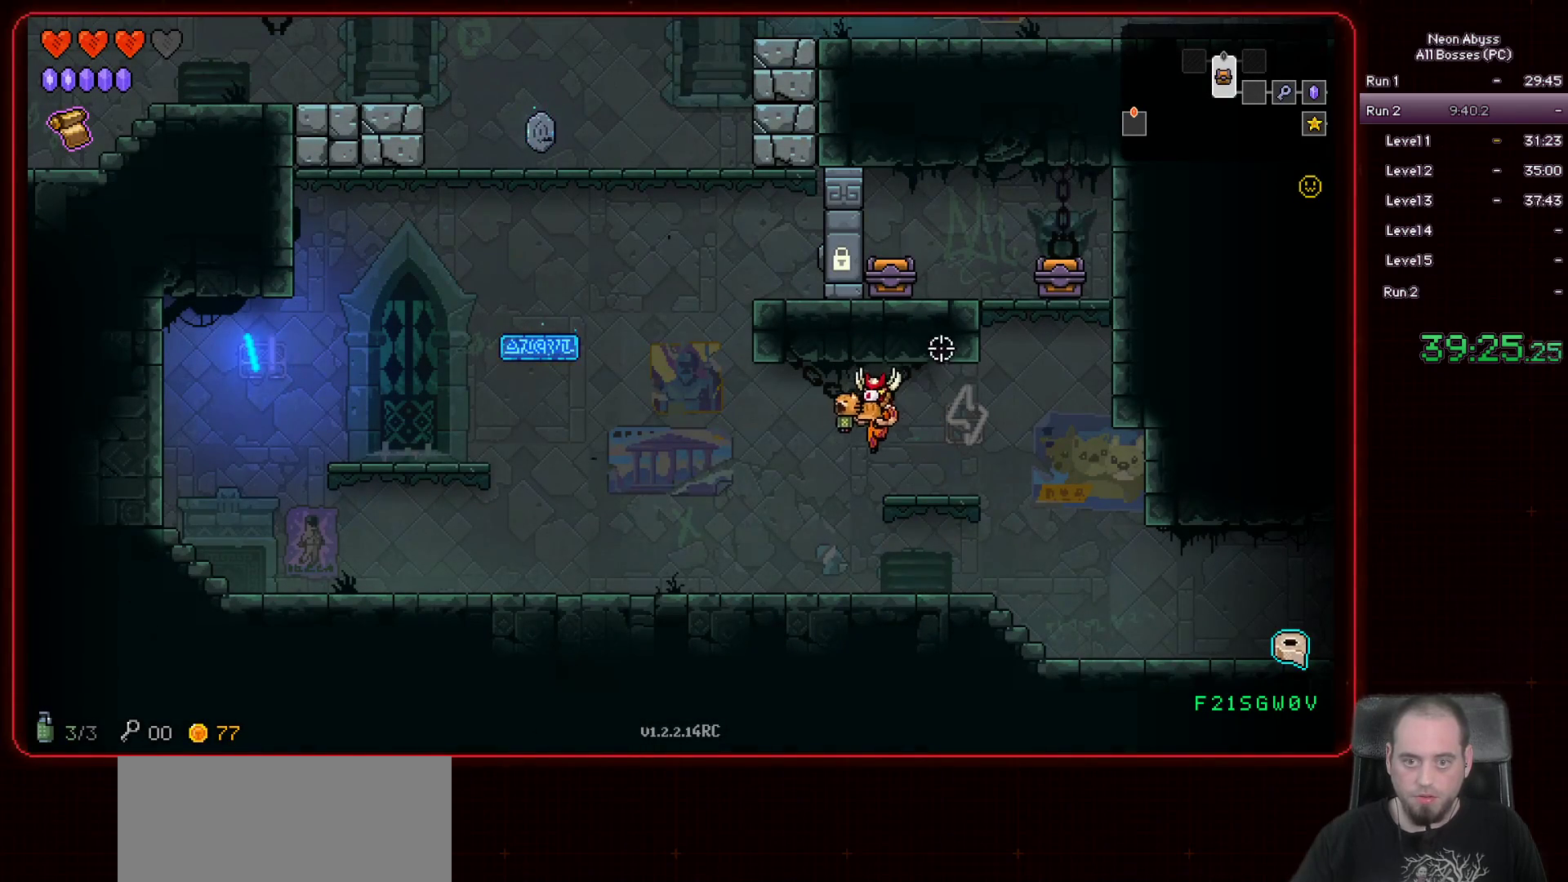
{"keys": ["a"], "mouse": [], "events": []}
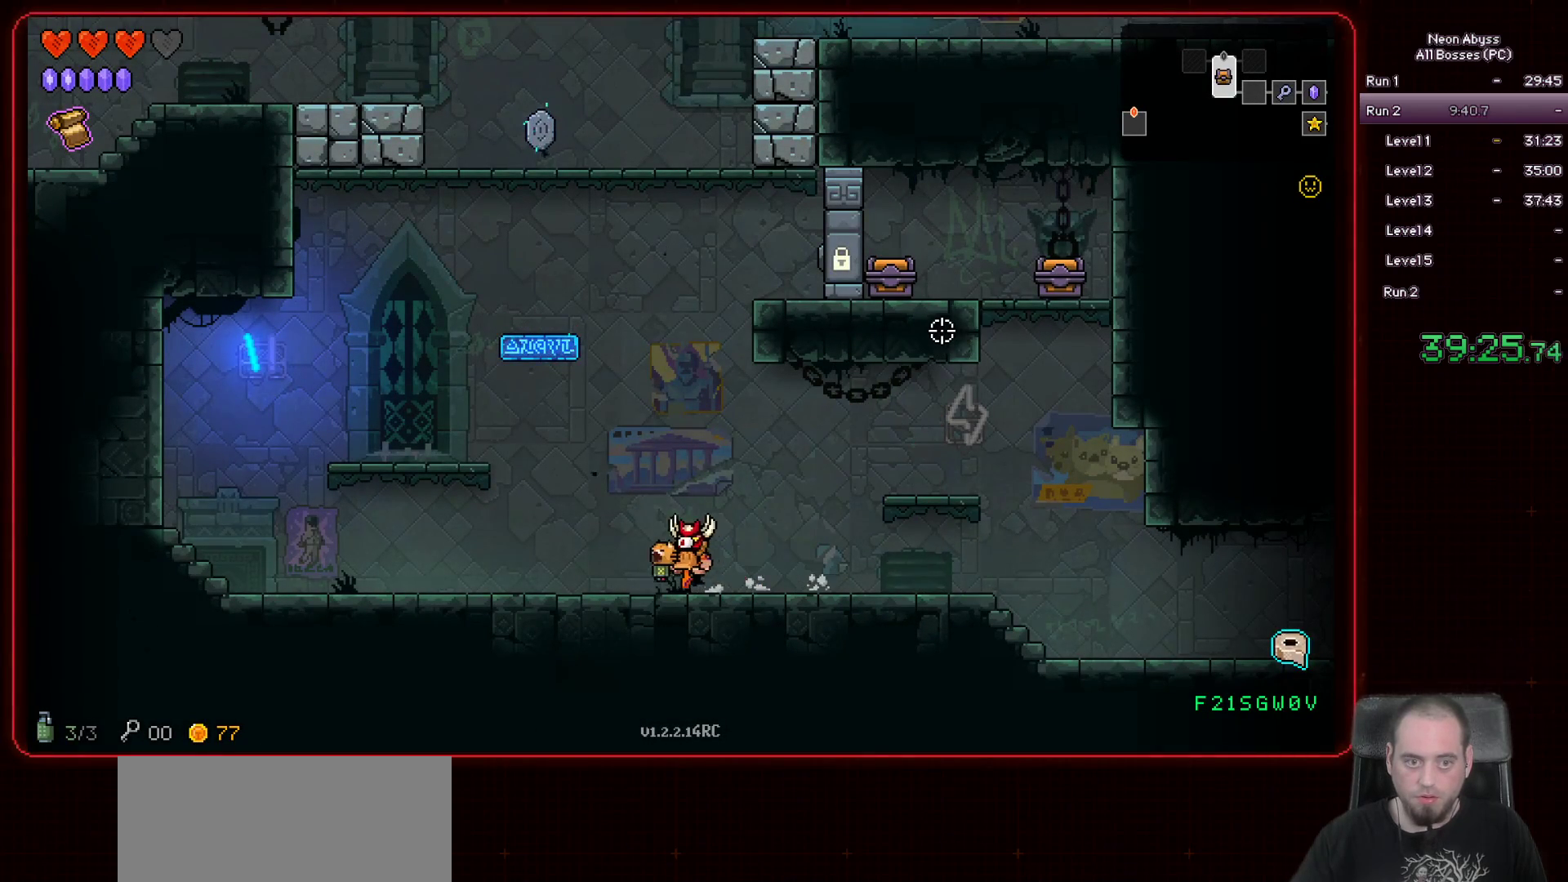
{"keys": ["a"], "mouse": [], "events": [[66, "space", "down"], [500, "space", "up"]]}
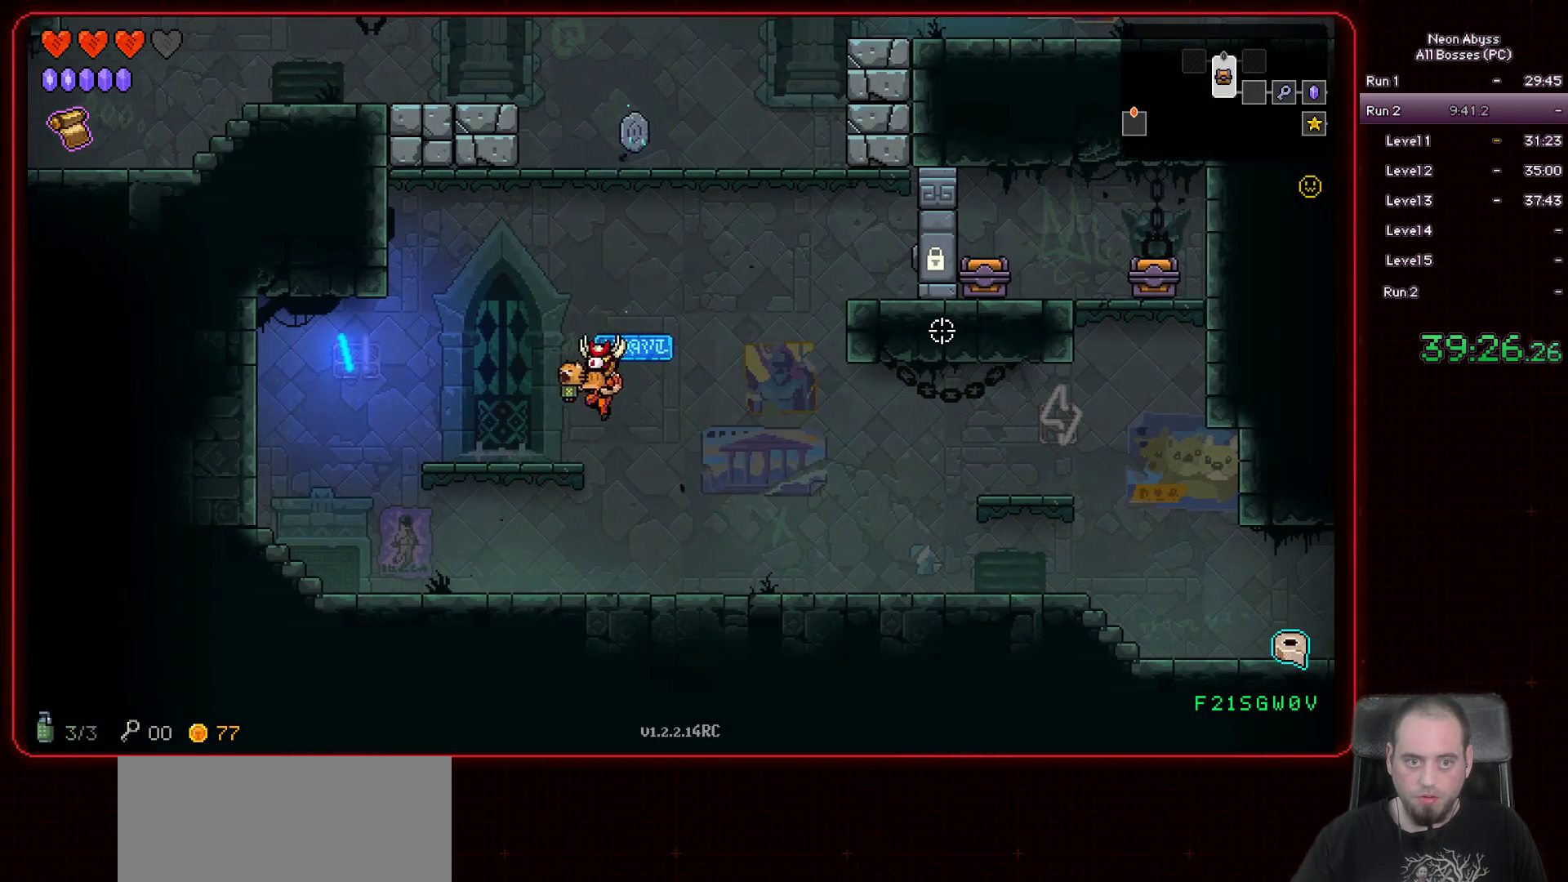
{"keys": [], "mouse": [], "events": [[84, "a", "up"], [184, "space", "down"], [284, "d", "down"], [351, "space", "up"], [467, "d", "up"]]}
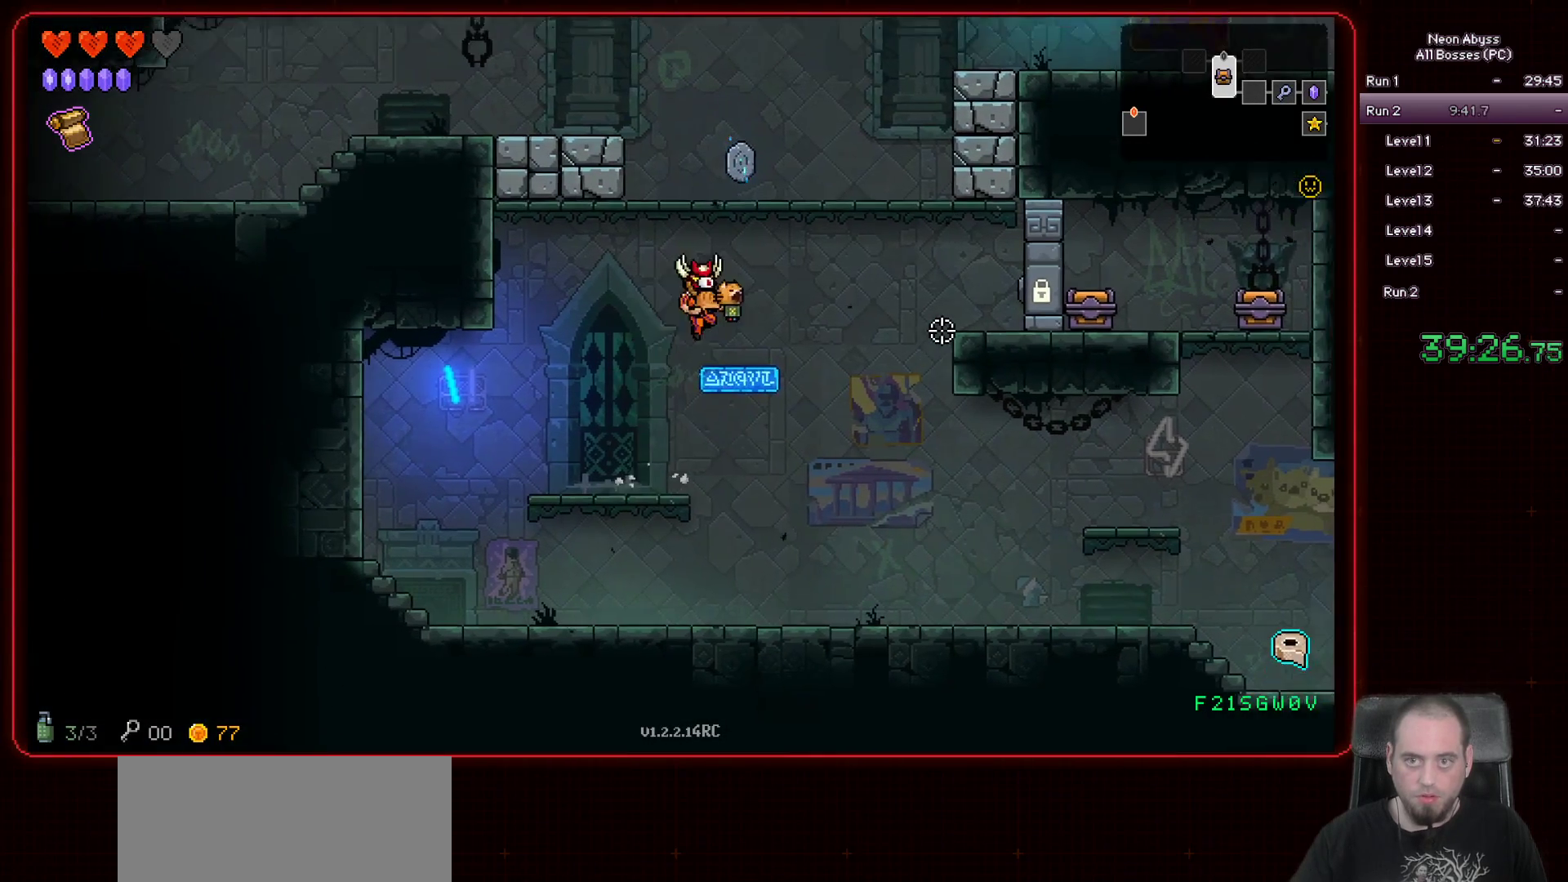
{"keys": [], "mouse": [], "events": [[183, "d", "down"], [317, "d", "up"]]}
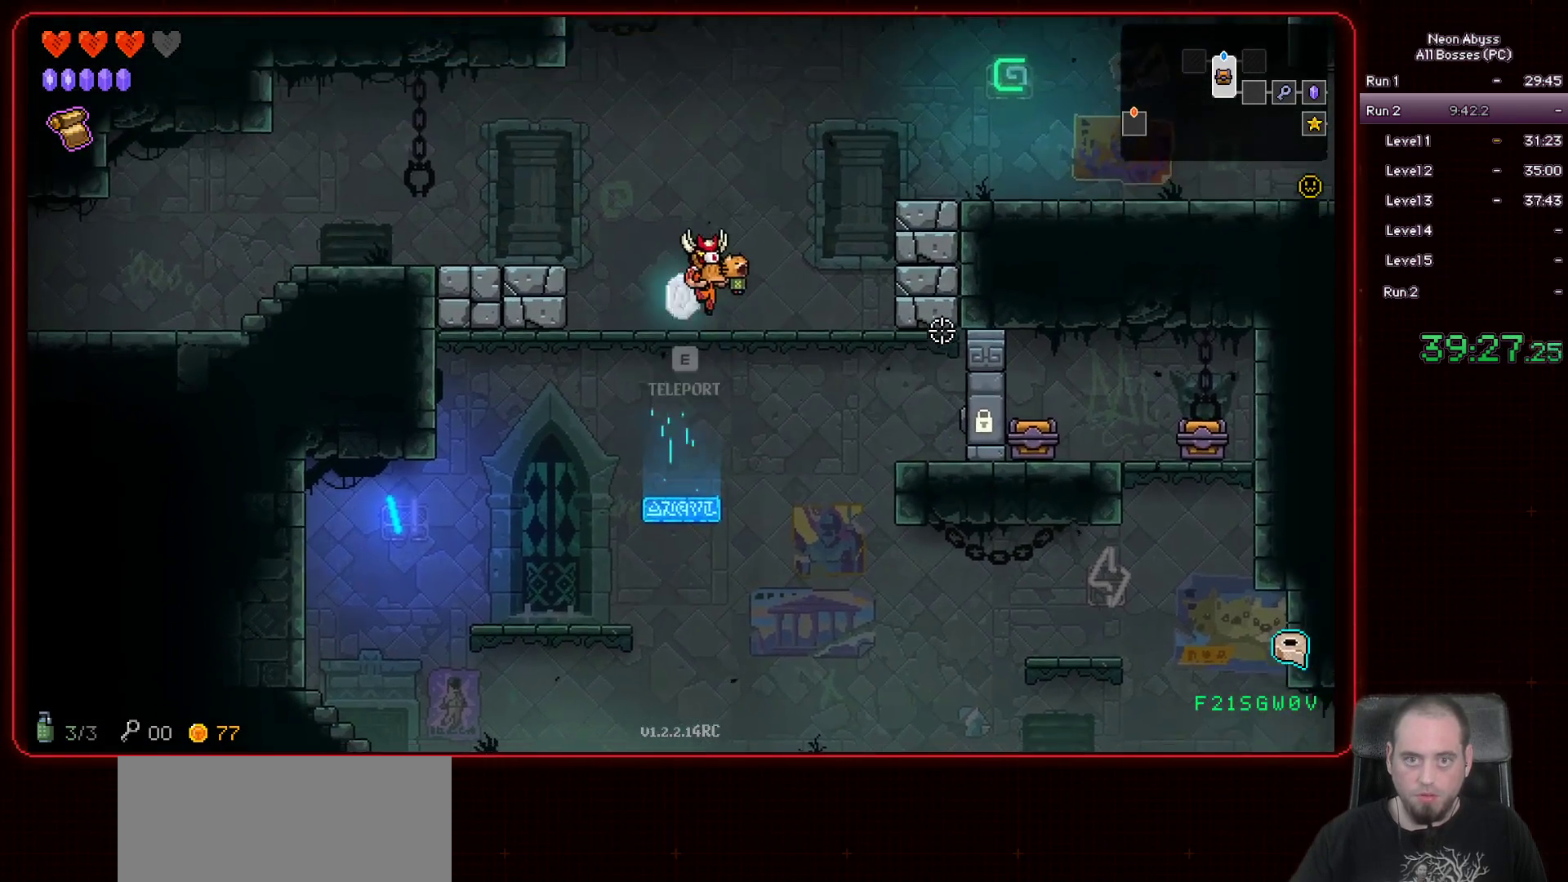
{"keys": ["d", "space"], "mouse": [], "events": [[184, "d", "down"], [350, "space", "down"]]}
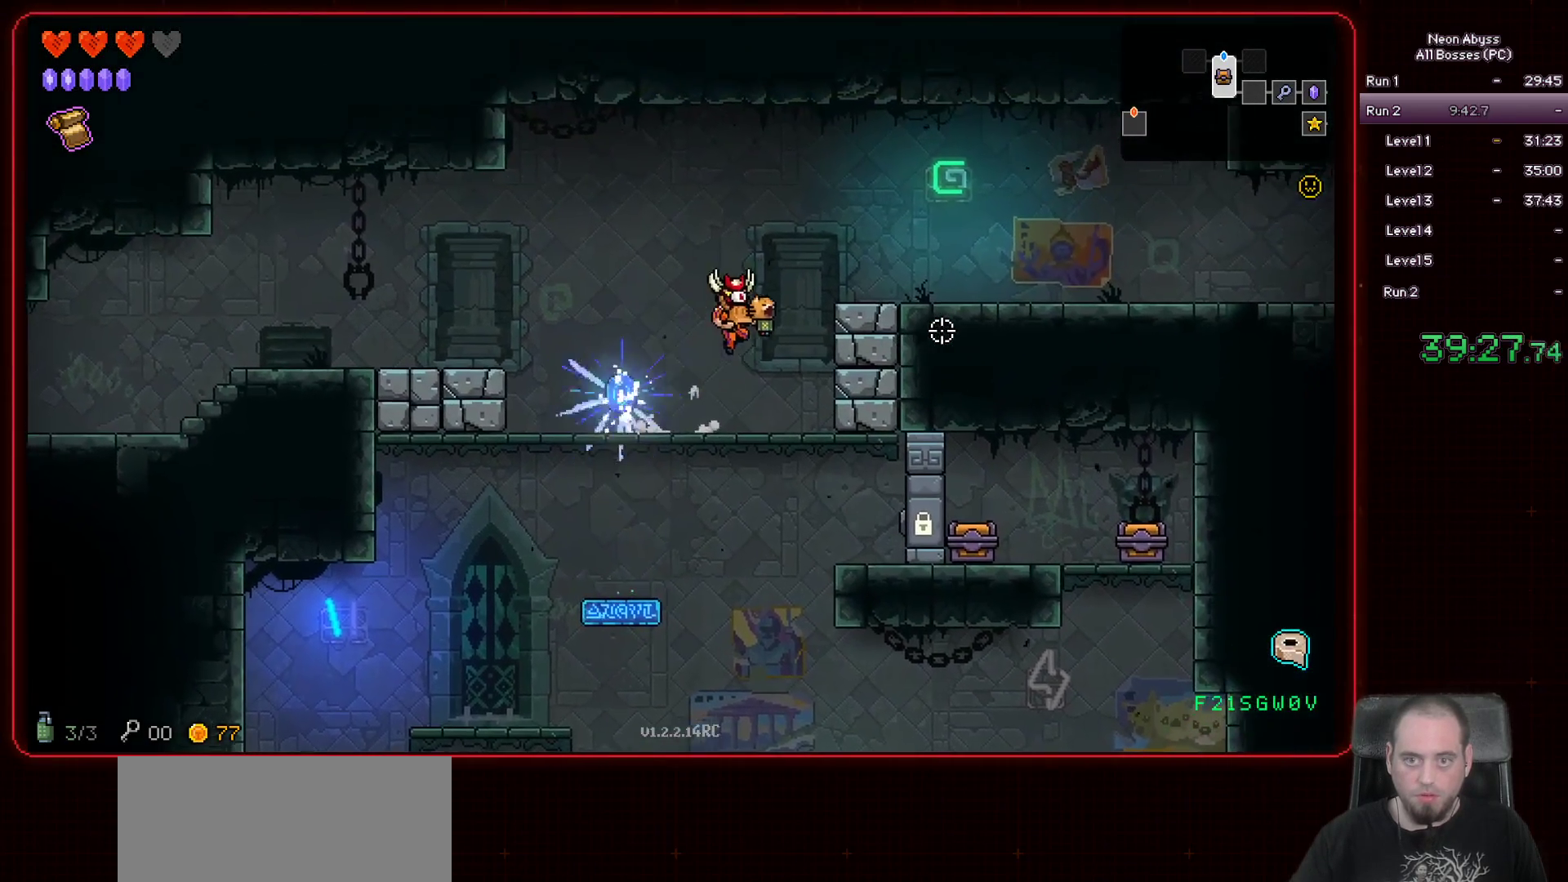
{"keys": ["d", "shift"], "mouse": [], "events": [[50, "space", "up"], [467, "shift", "down"]]}
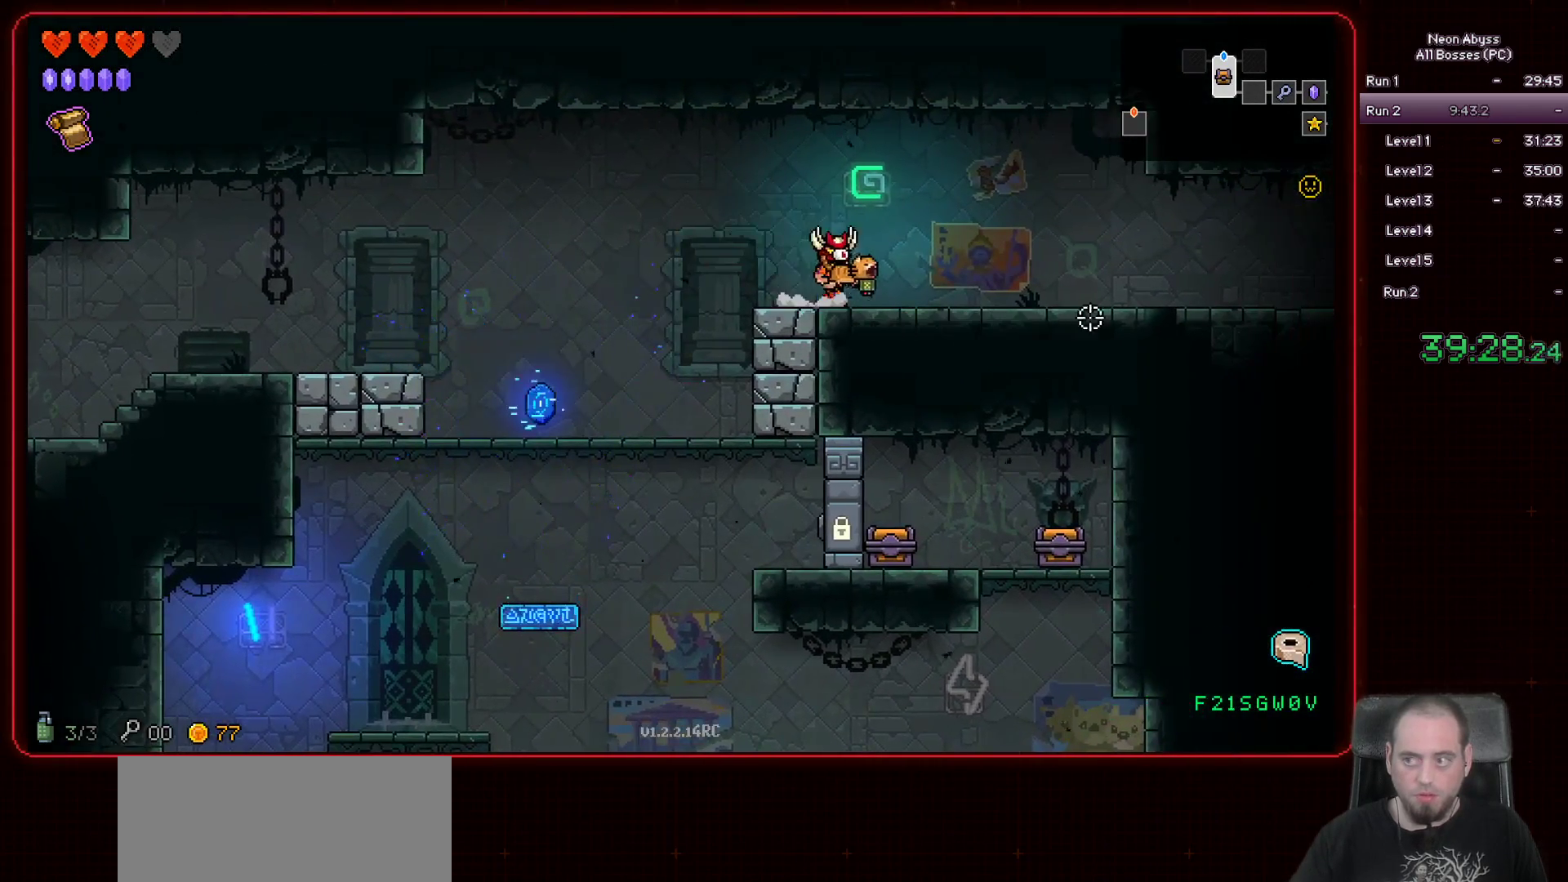
{"keys": ["d"], "mouse": [], "events": [[67, "shift", "up"], [134, "shift", "down"], [267, "shift", "up"]]}
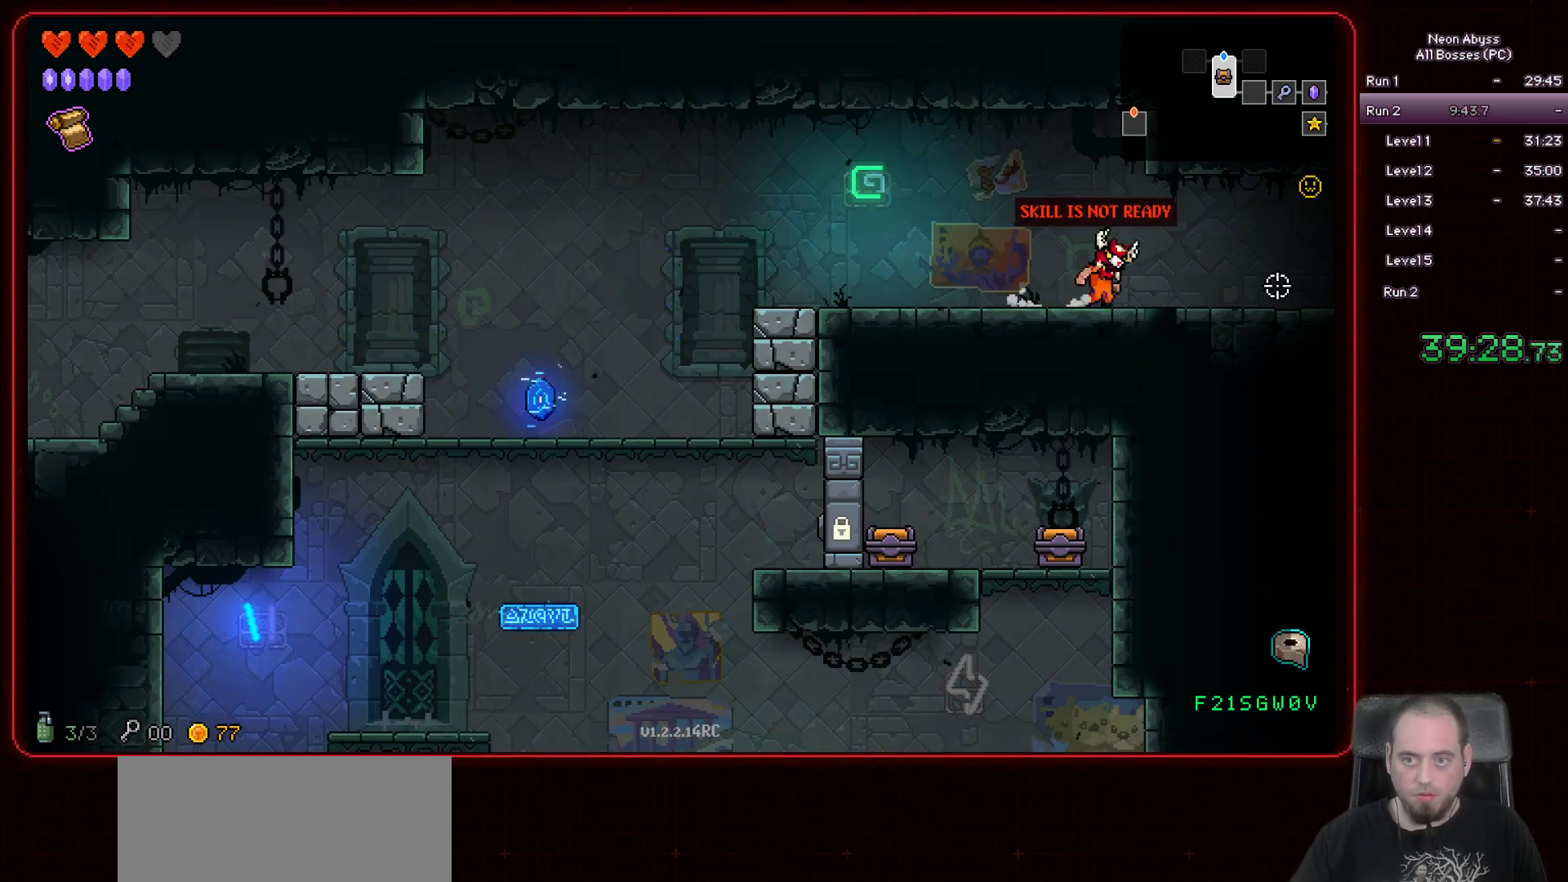
{"keys": ["d"], "mouse": [], "events": []}
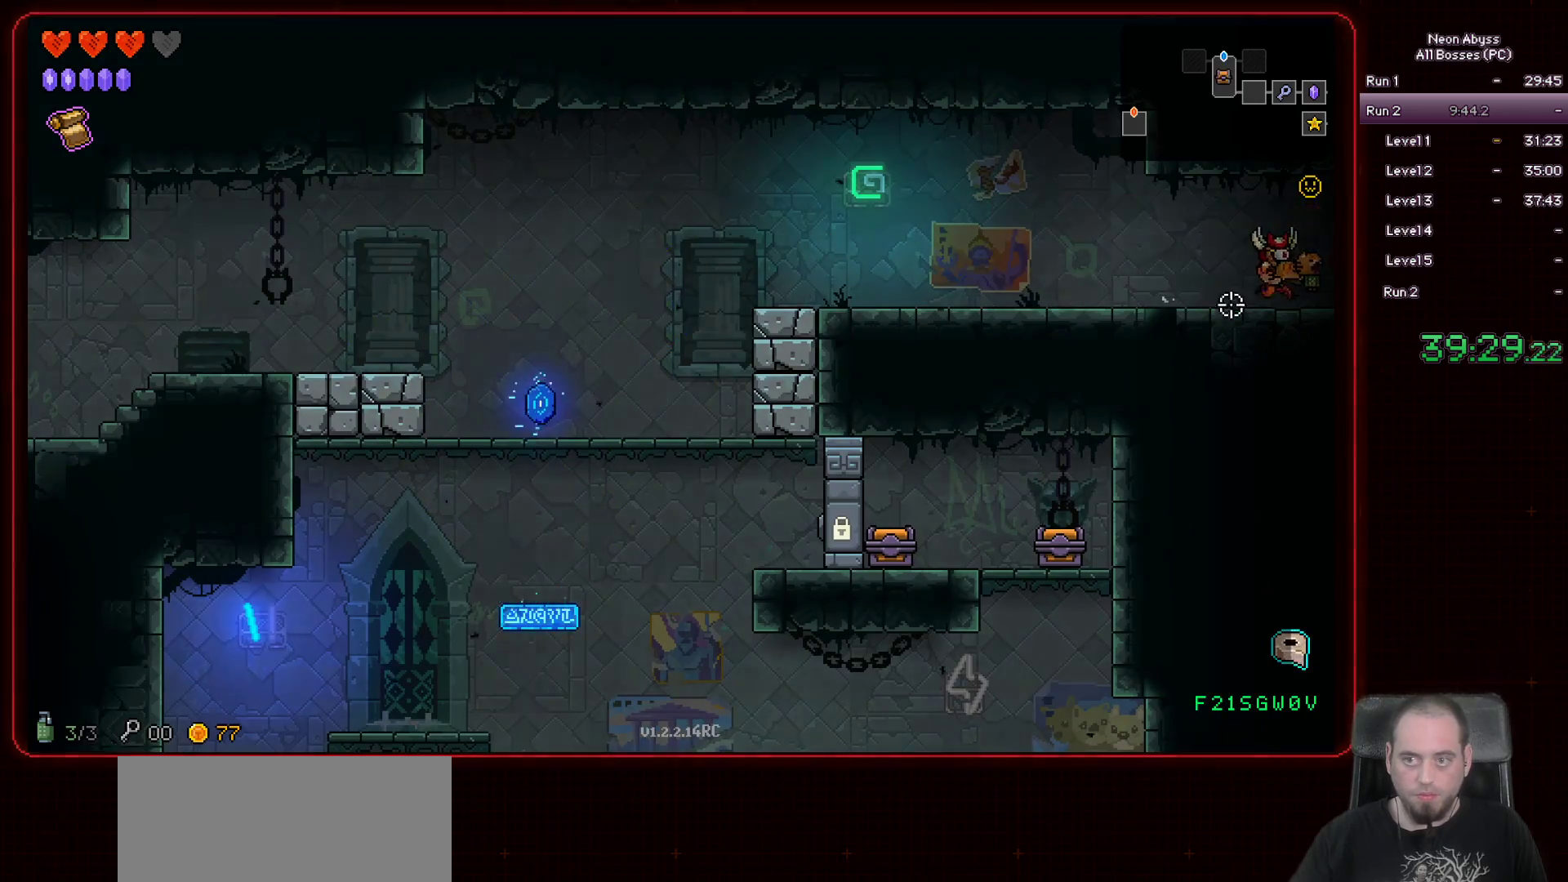
{"keys": ["d"], "mouse": [], "events": []}
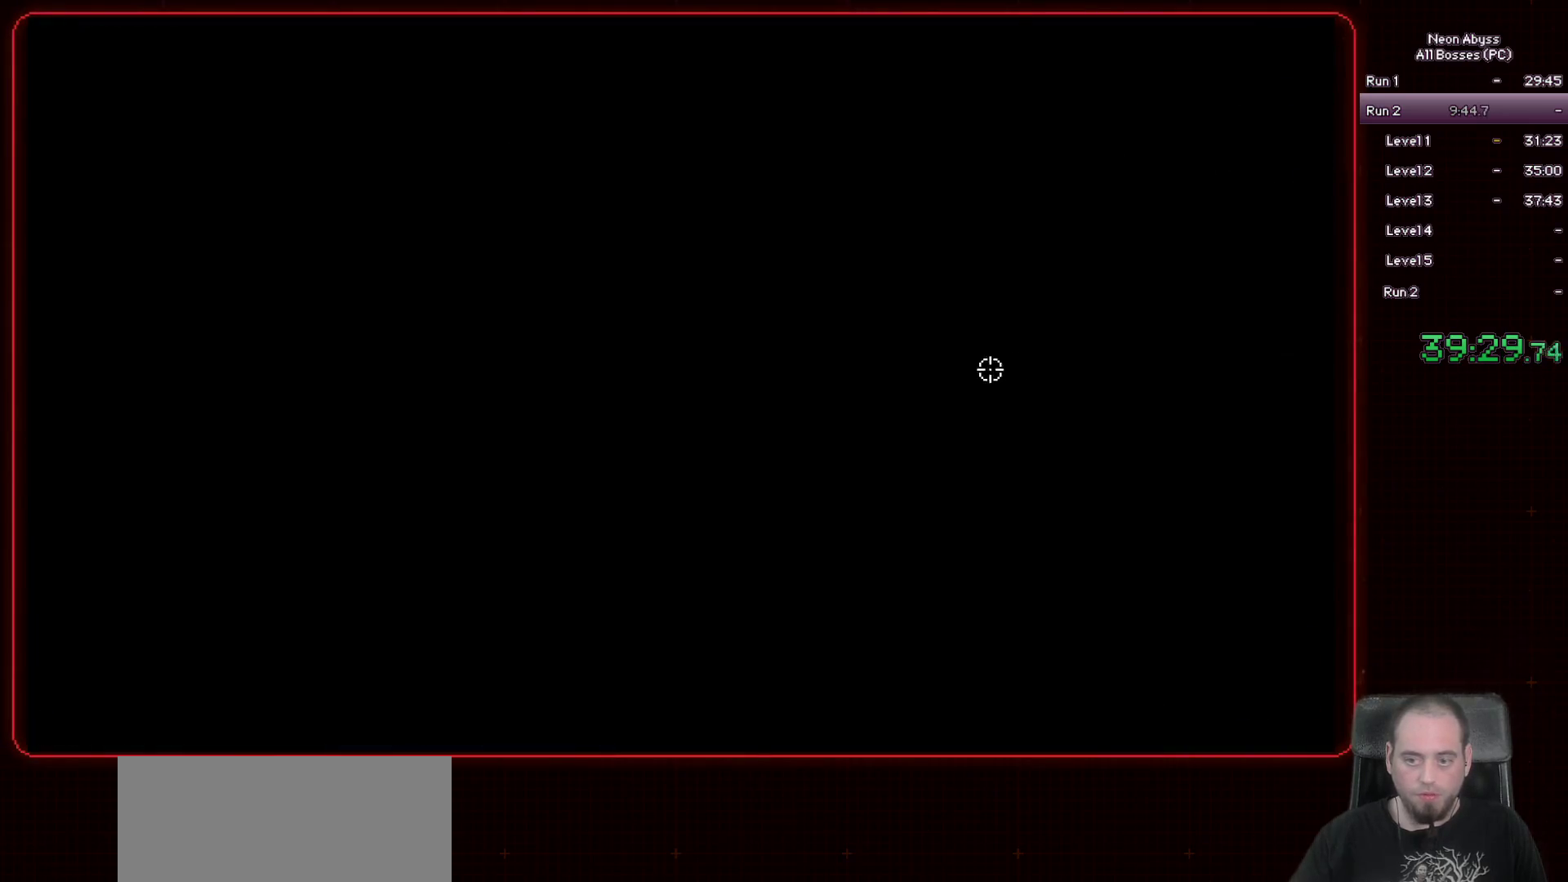
{"keys": [], "mouse": [], "events": [[83, "d", "up"]]}
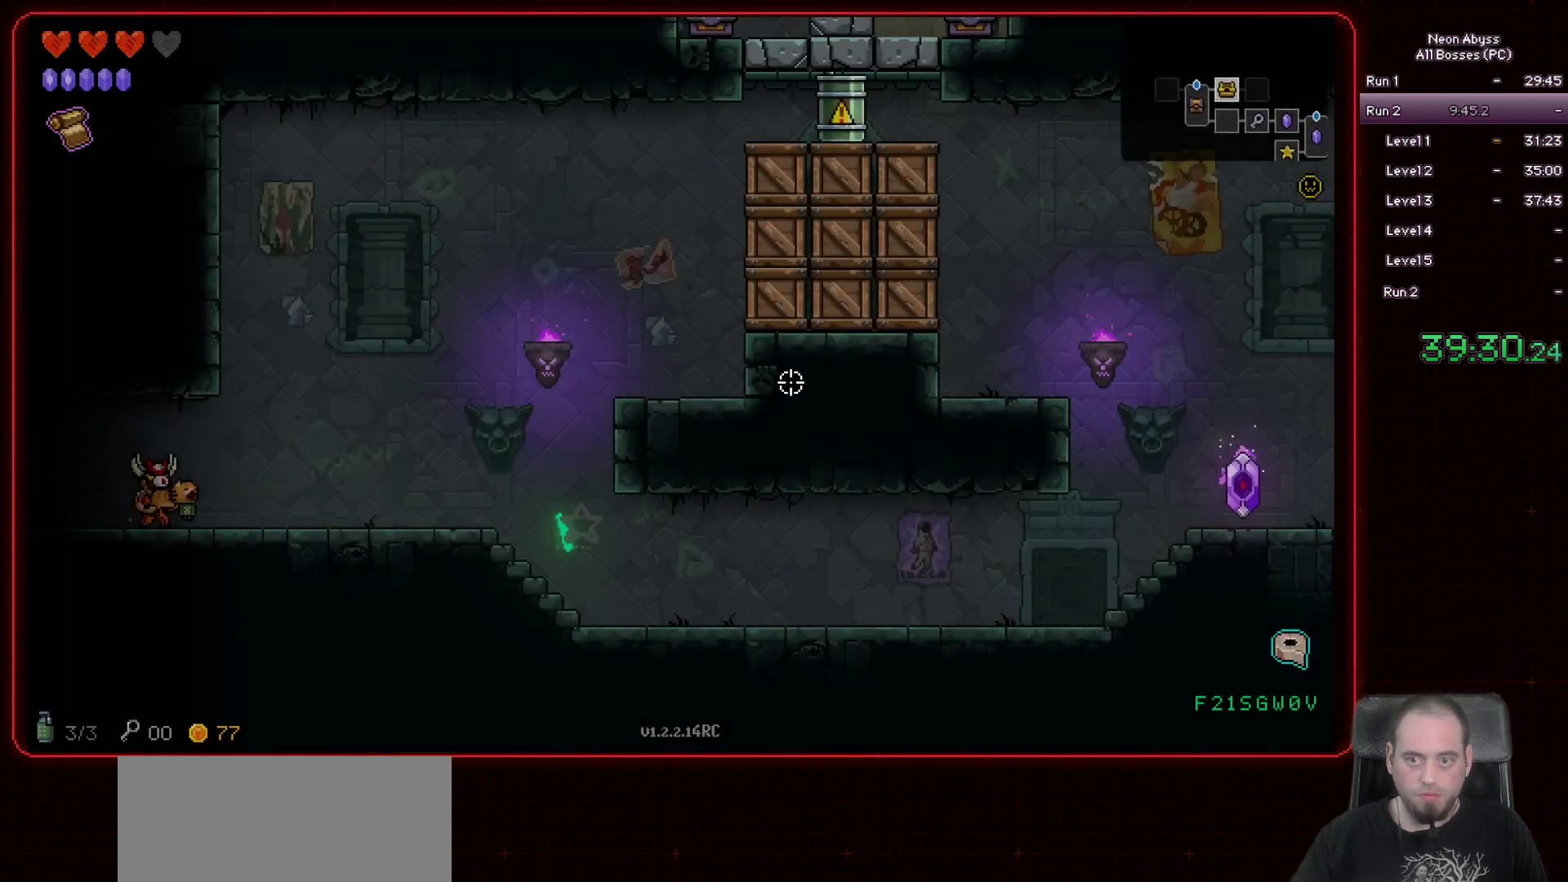
{"keys": ["d"], "mouse": [], "events": [[17, "d", "down"]]}
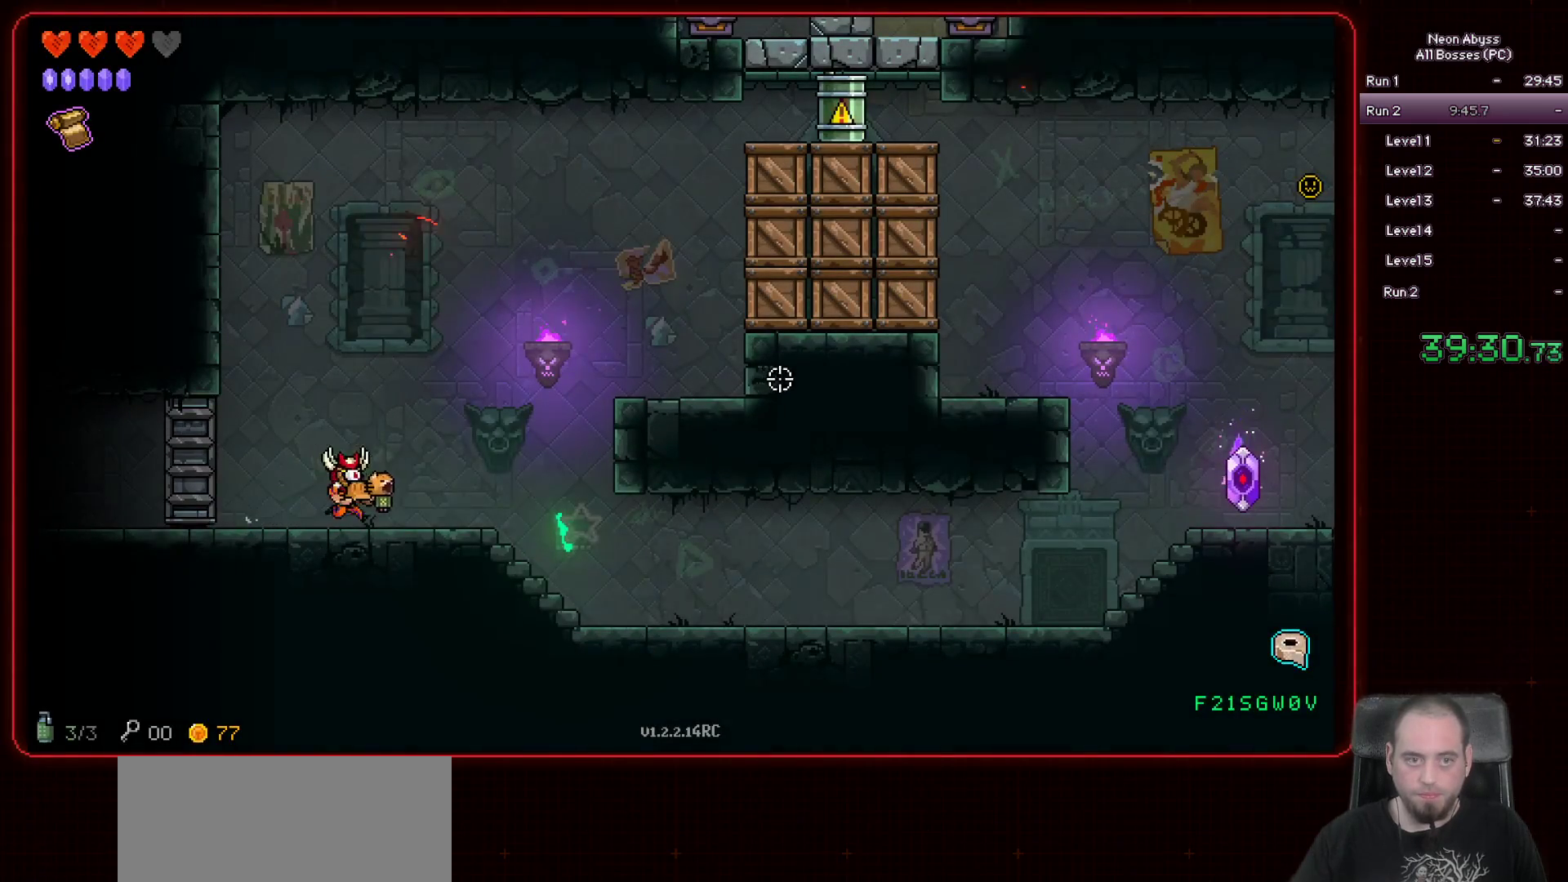
{"keys": ["d", "shift"], "mouse": [], "events": [[400, "shift", "down"]]}
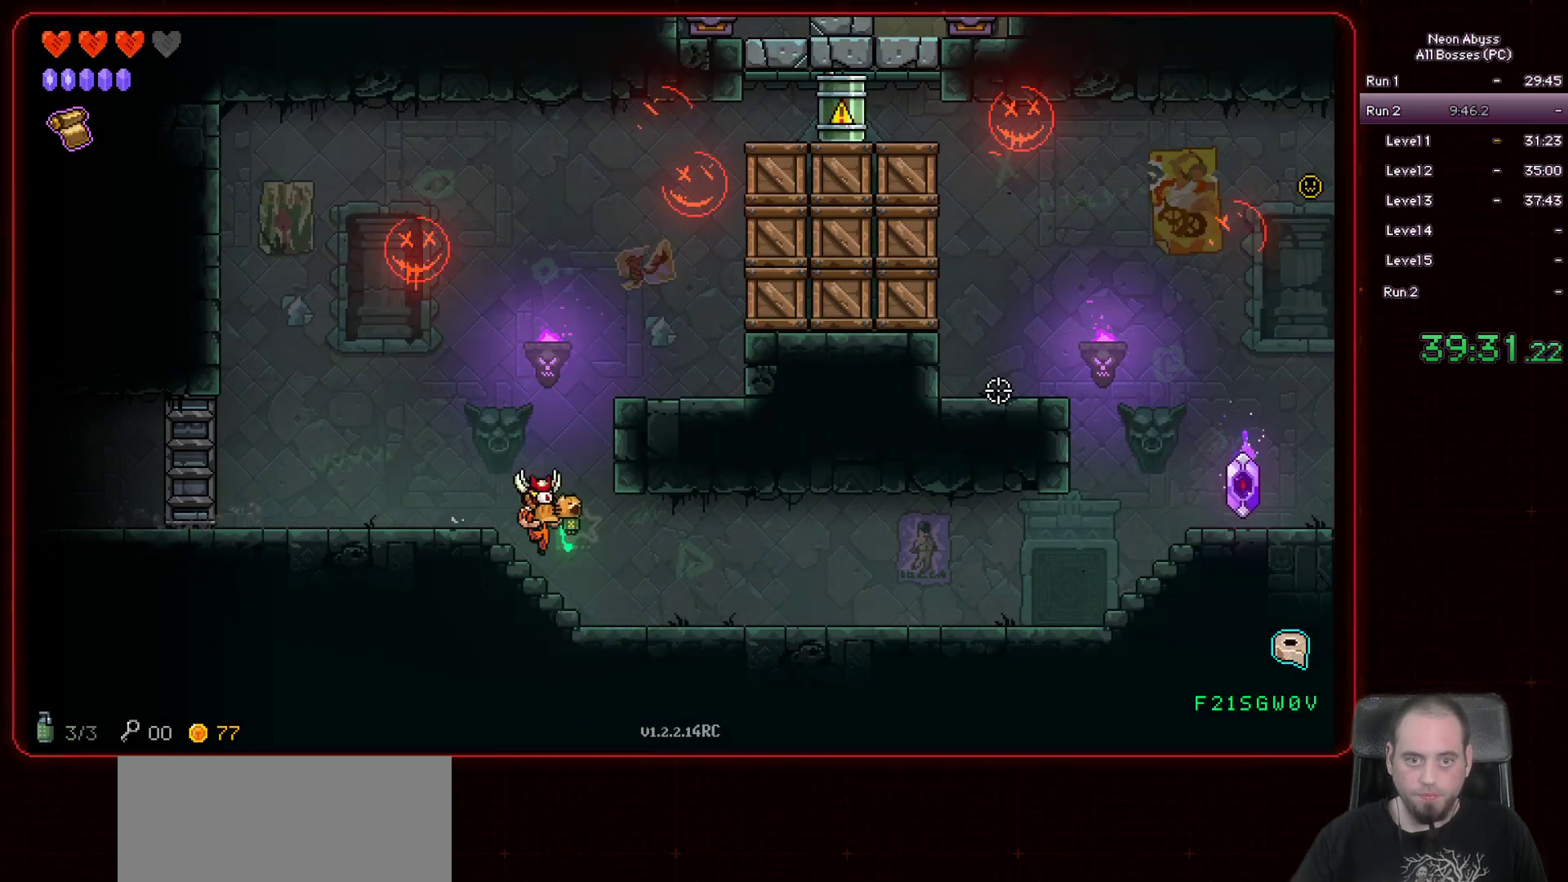
{"keys": ["d"], "mouse": [], "events": [[17, "shift", "up"], [117, "shift", "down"], [234, "shift", "up"]]}
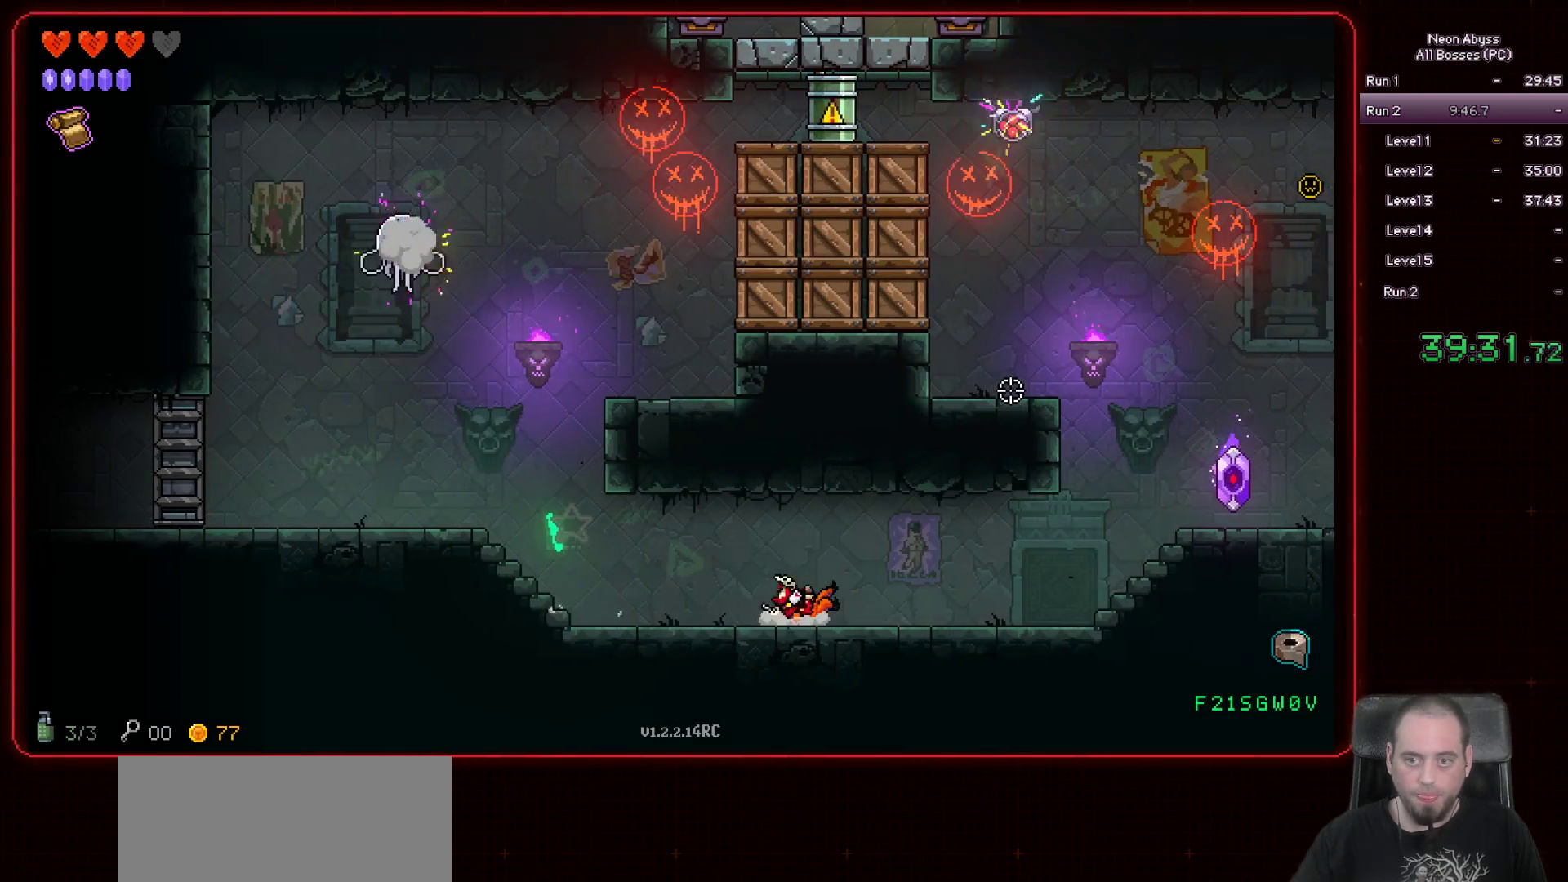
{"keys": ["d"], "mouse": [], "events": []}
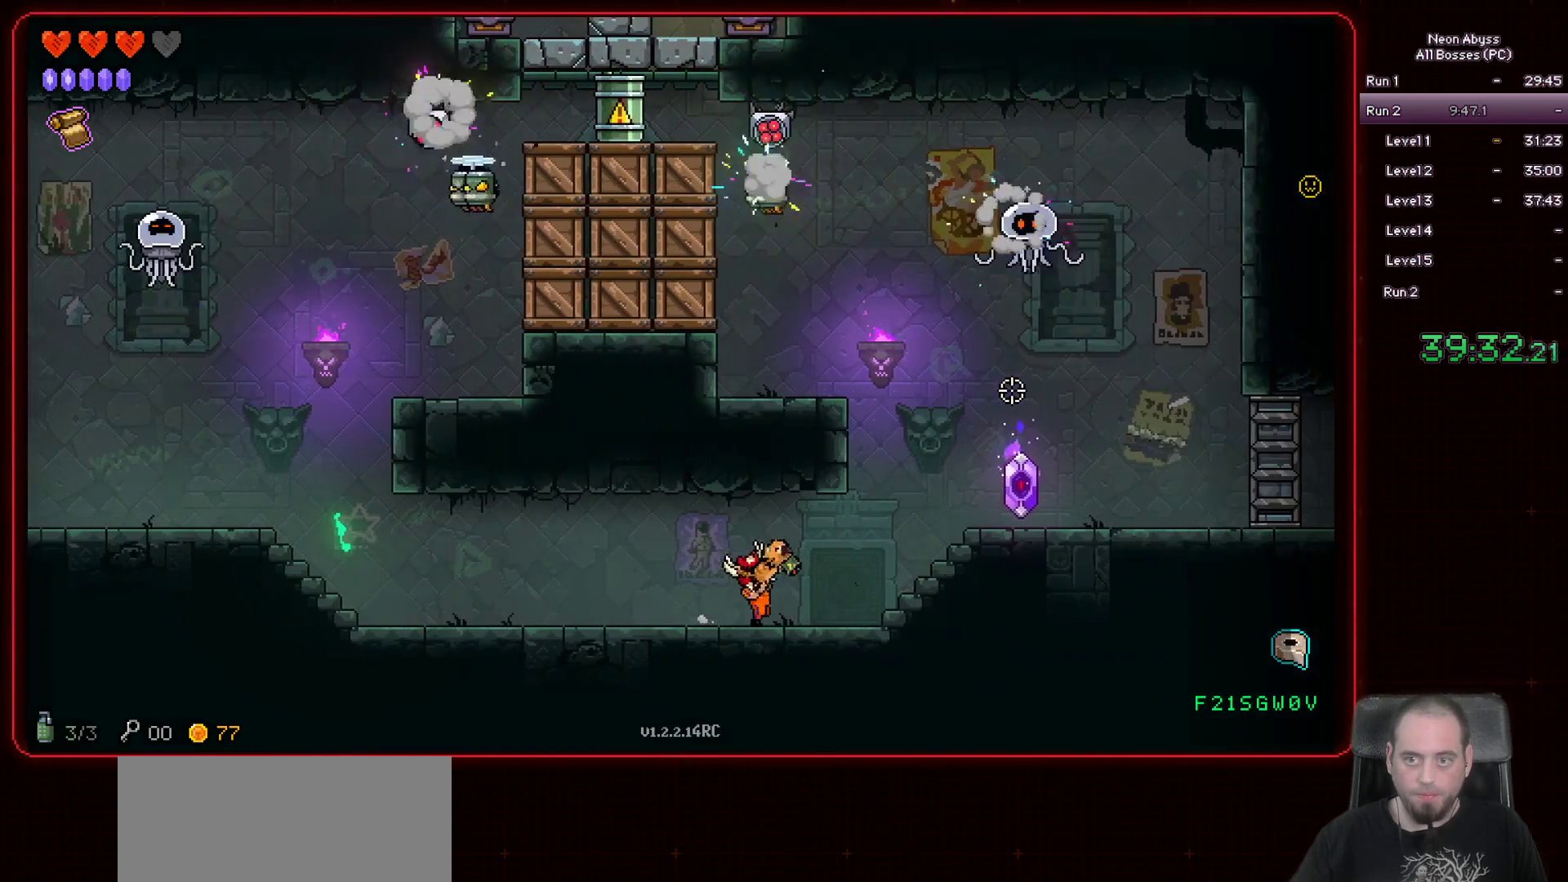
{"keys": ["d"], "mouse": [], "events": []}
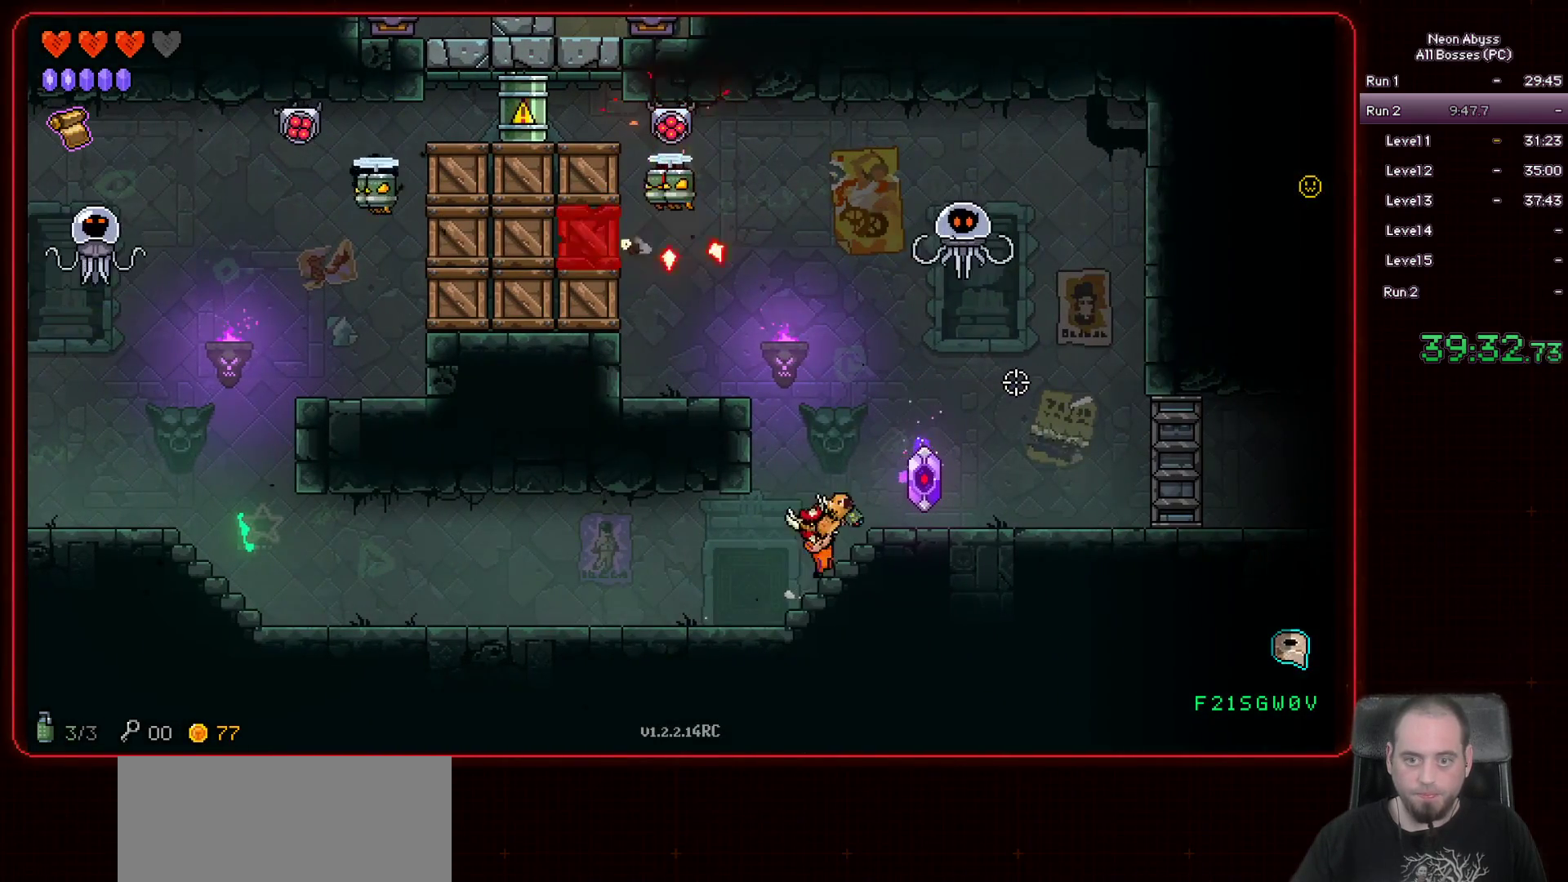
{"keys": ["d"], "mouse": [], "events": [[250, "e", "down"], [350, "e", "up"]]}
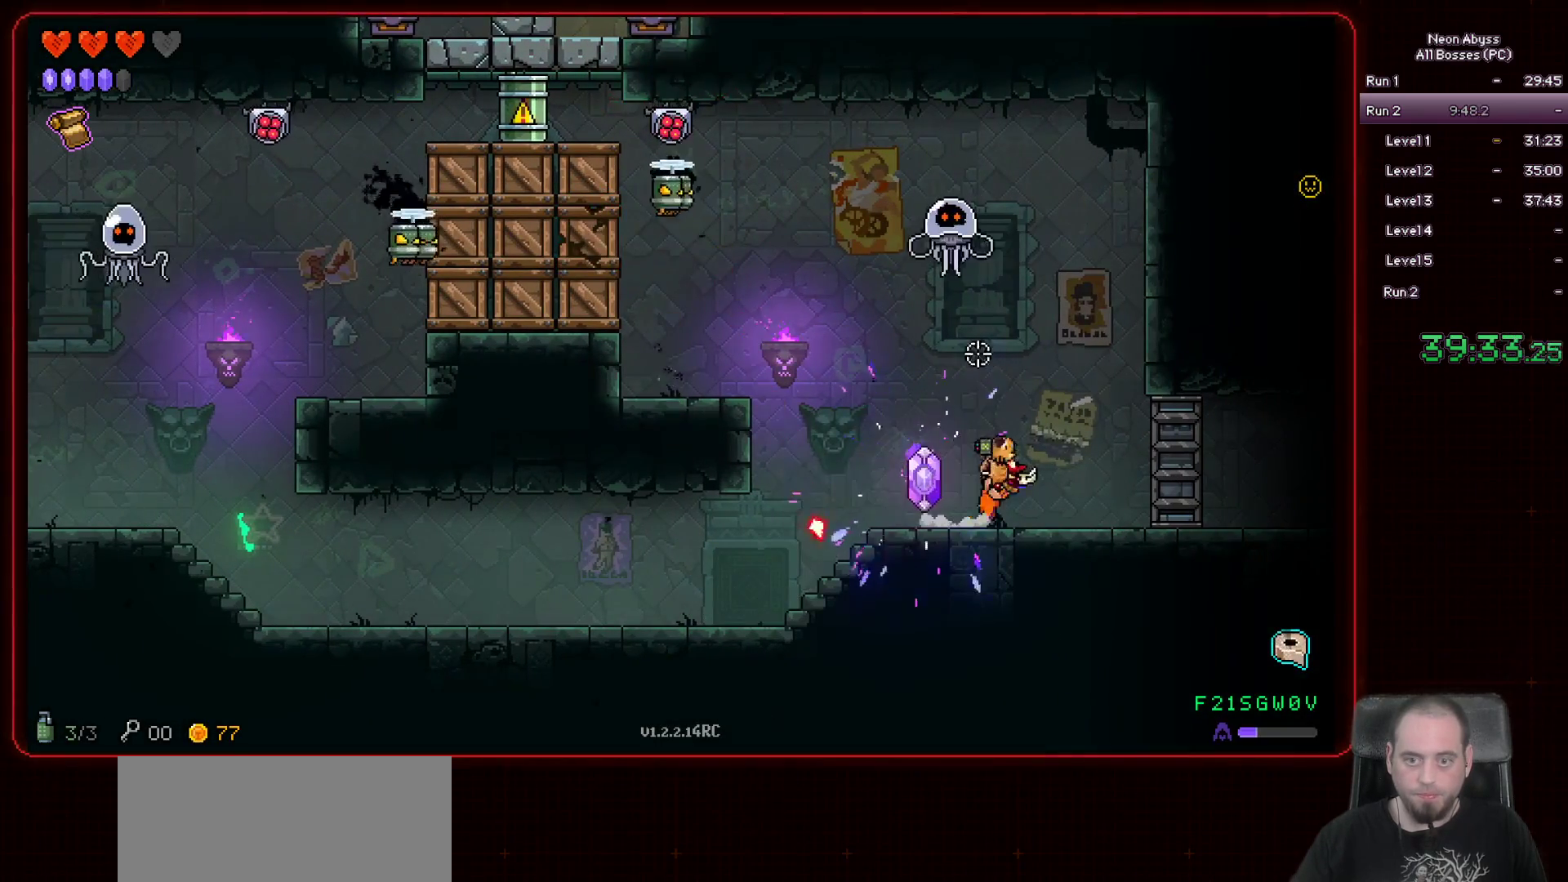
{"keys": ["a"], "mouse": ["left"], "events": [[117, "d", "up"], [151, "a", "down"], [301, "mouse_left", "down"]]}
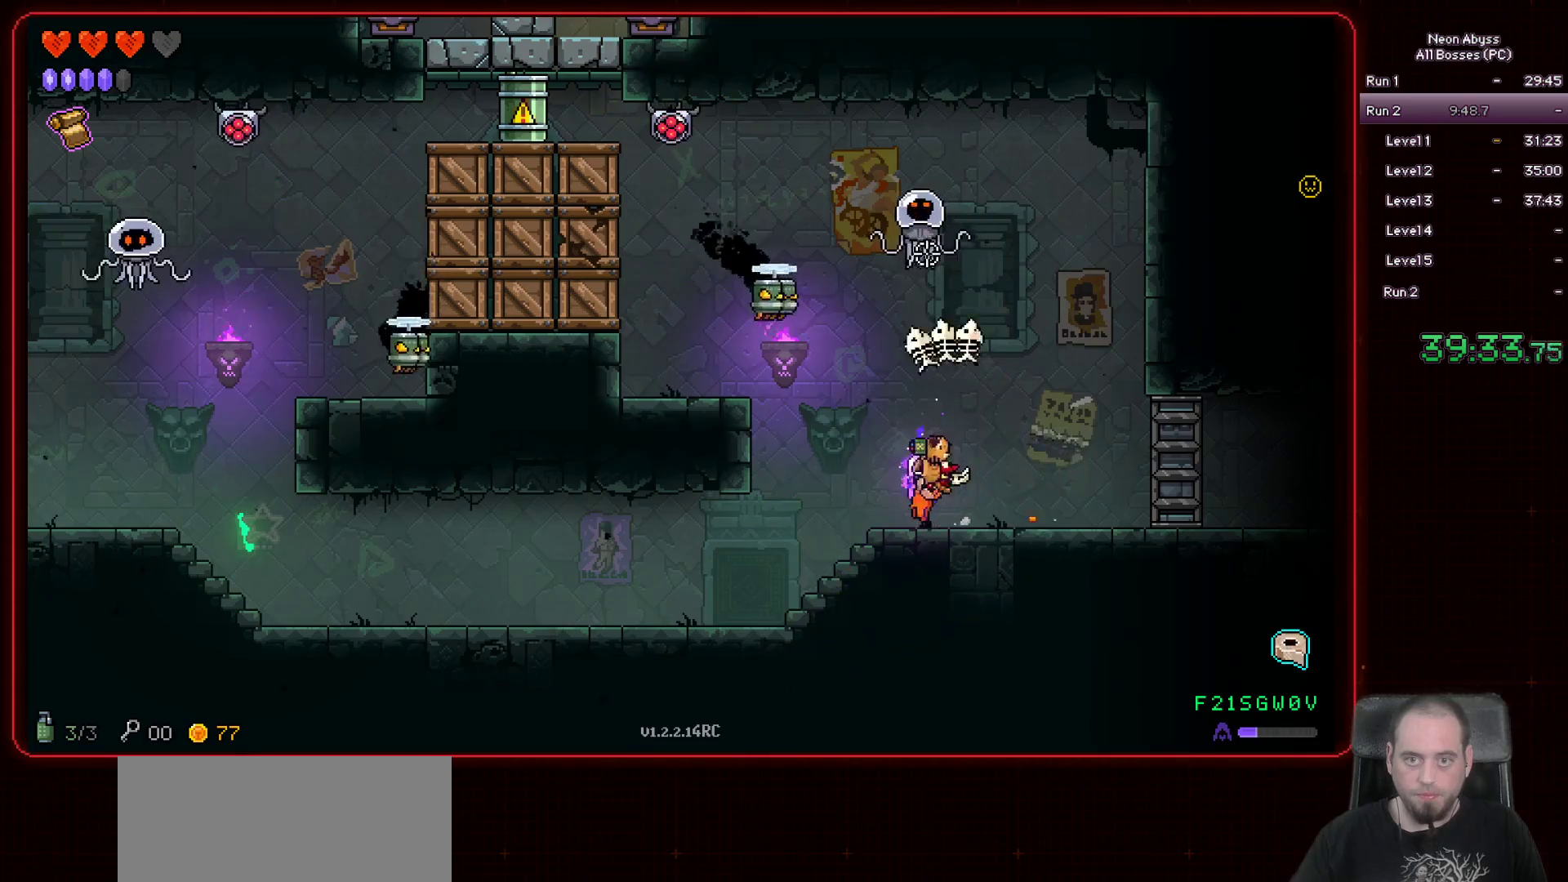
{"keys": ["a"], "mouse": ["left"], "events": []}
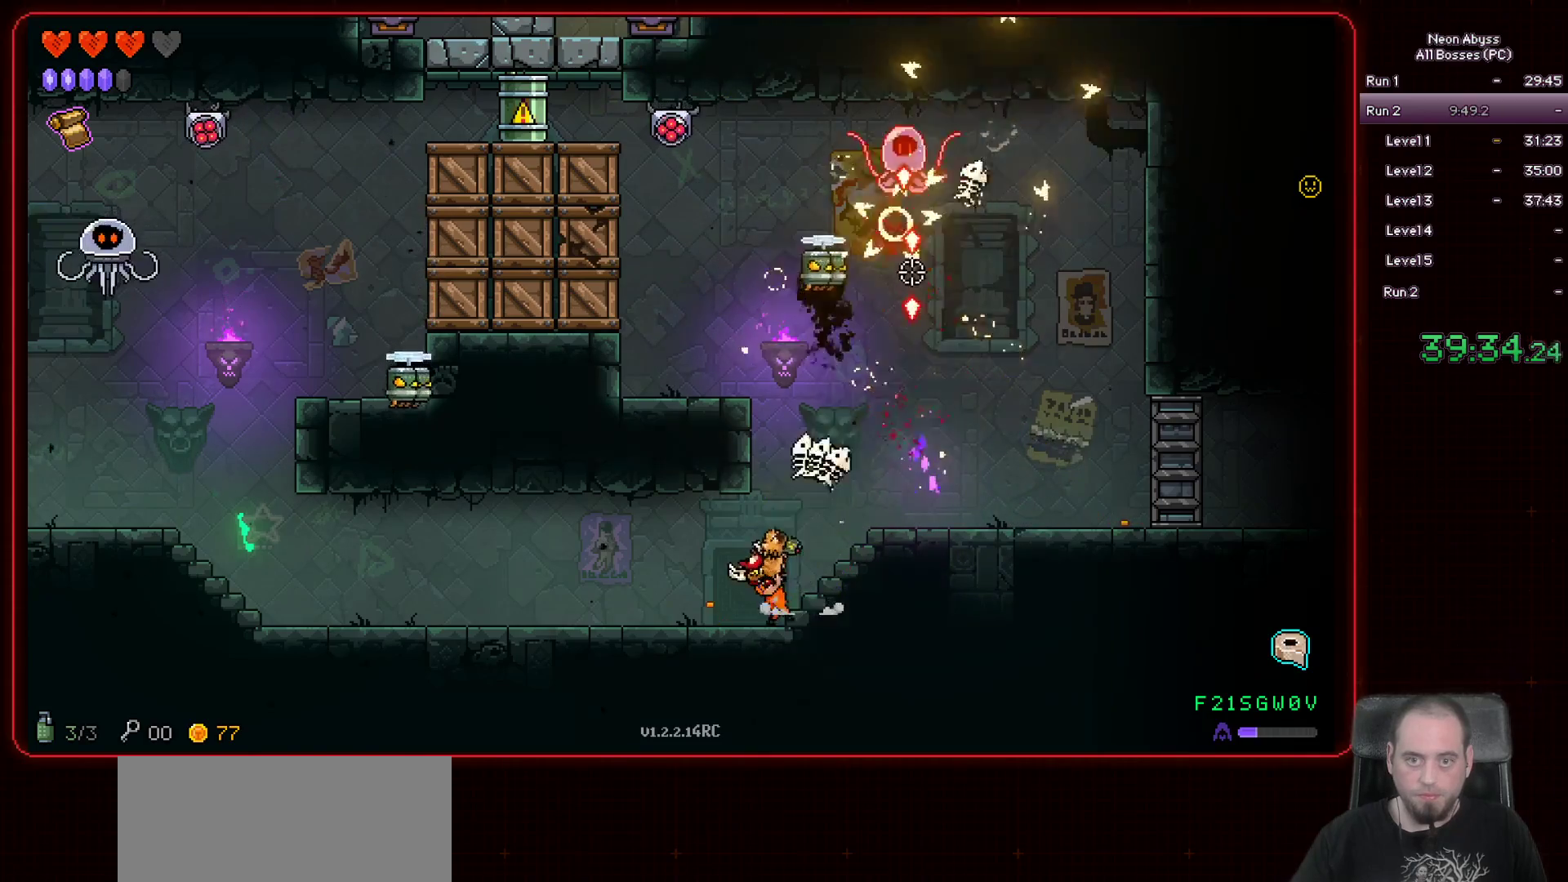
{"keys": [], "mouse": ["left"], "events": [[51, "a", "up"], [401, "a", "down"], [501, "a", "up"]]}
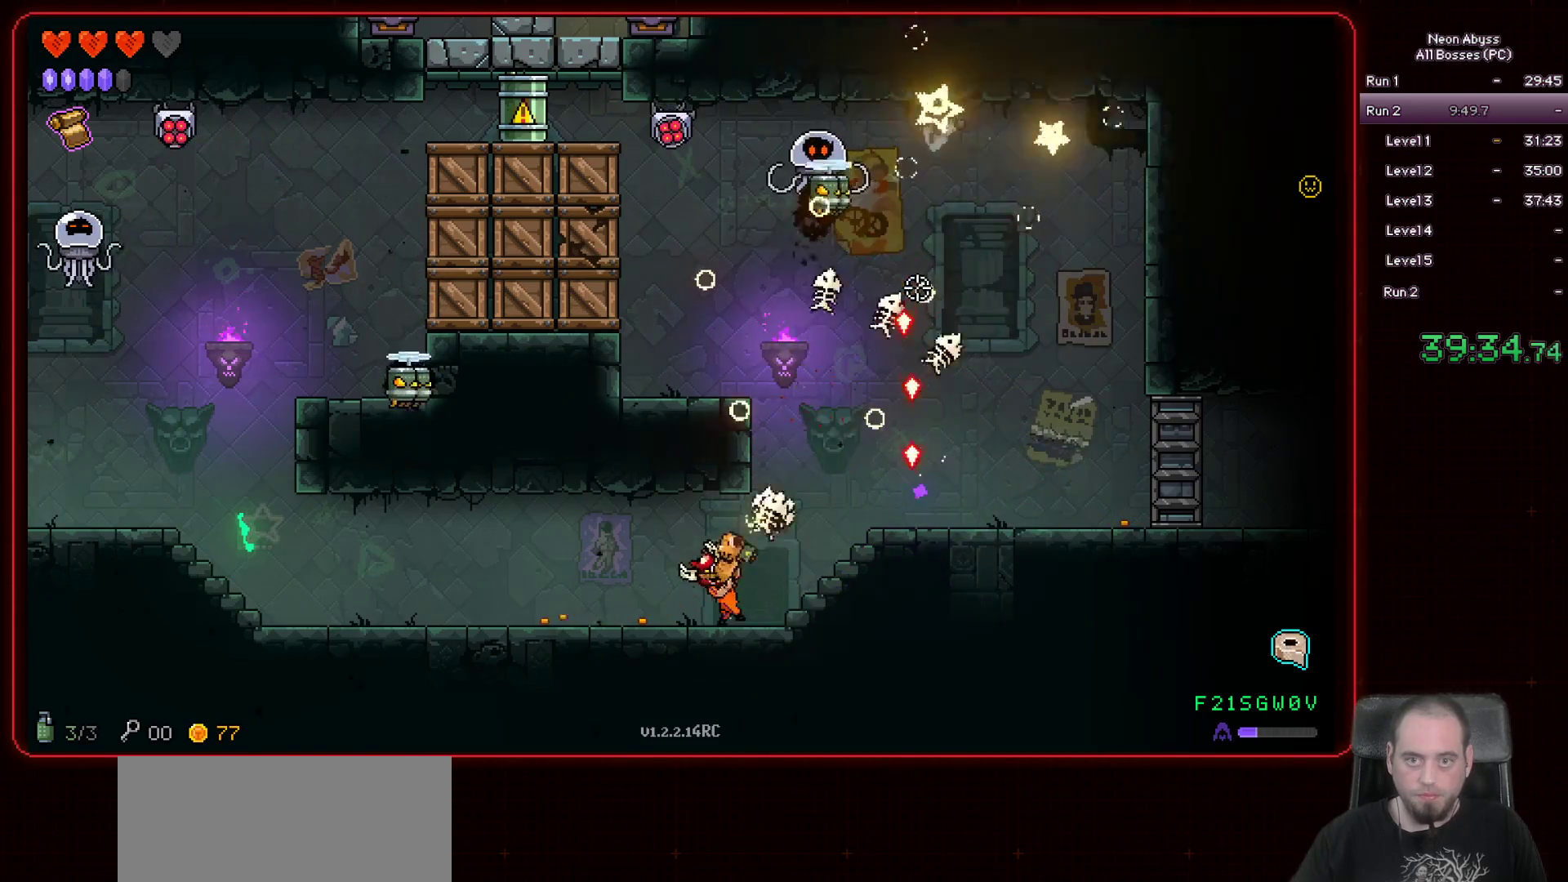
{"keys": ["d"], "mouse": ["left"], "events": [[417, "d", "down"]]}